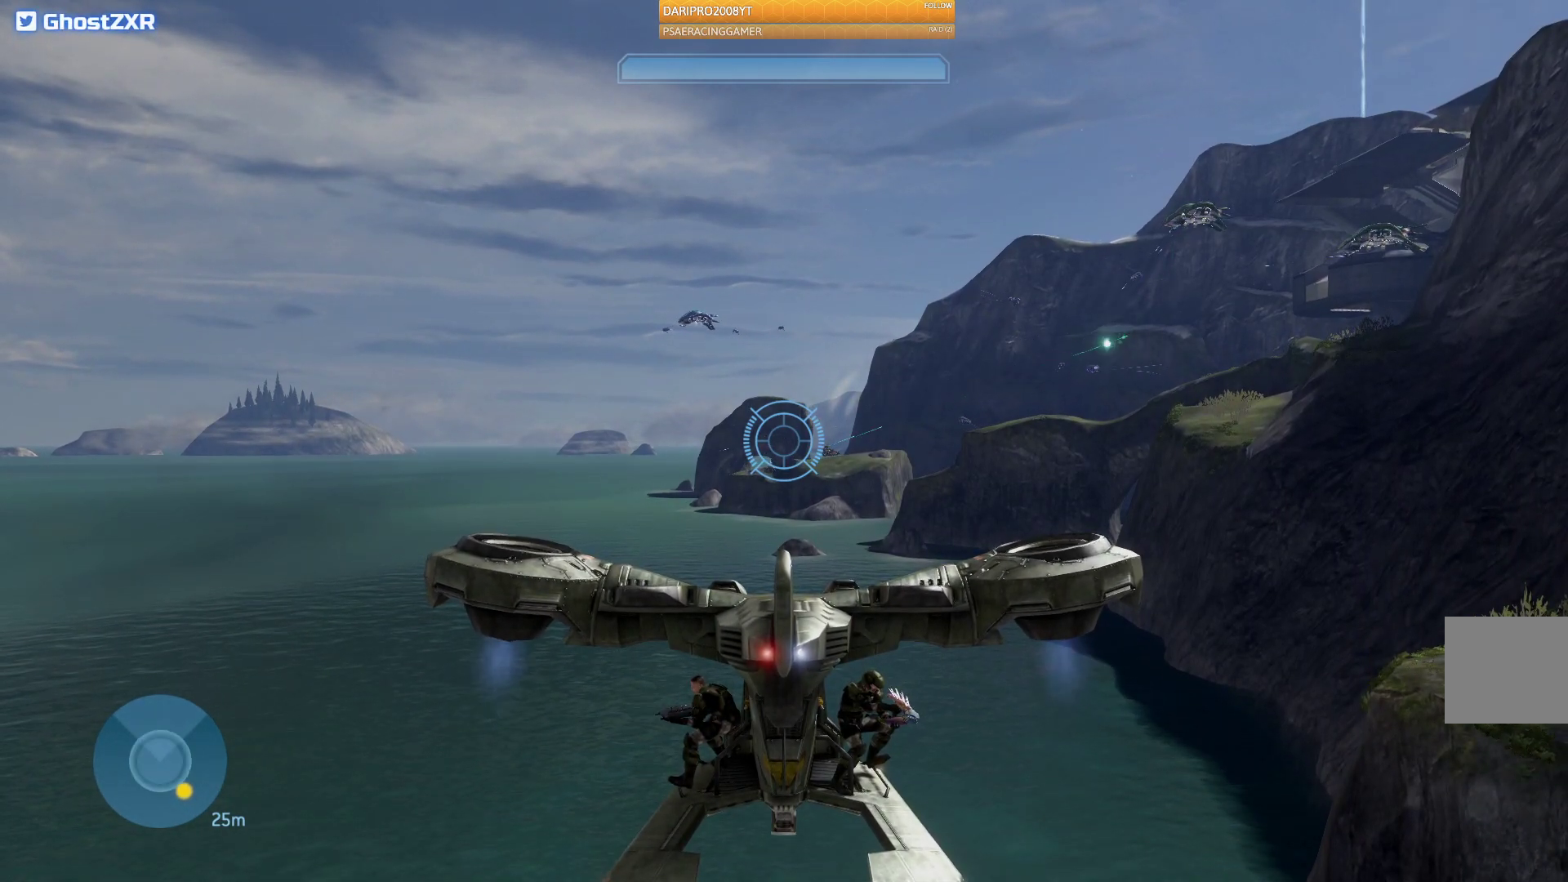
Gameplay with a controller (Xbox layout); each line is a JSON object with the inputs held at the frame after it. "events" lists button and stick changes between this image and that frame as [ms after this image, input, new state], when the widget could be followed in between.
{"buttons": ["A"], "left_stick": "center", "right_stick": "center", "events": [[183, "A", "down"]]}
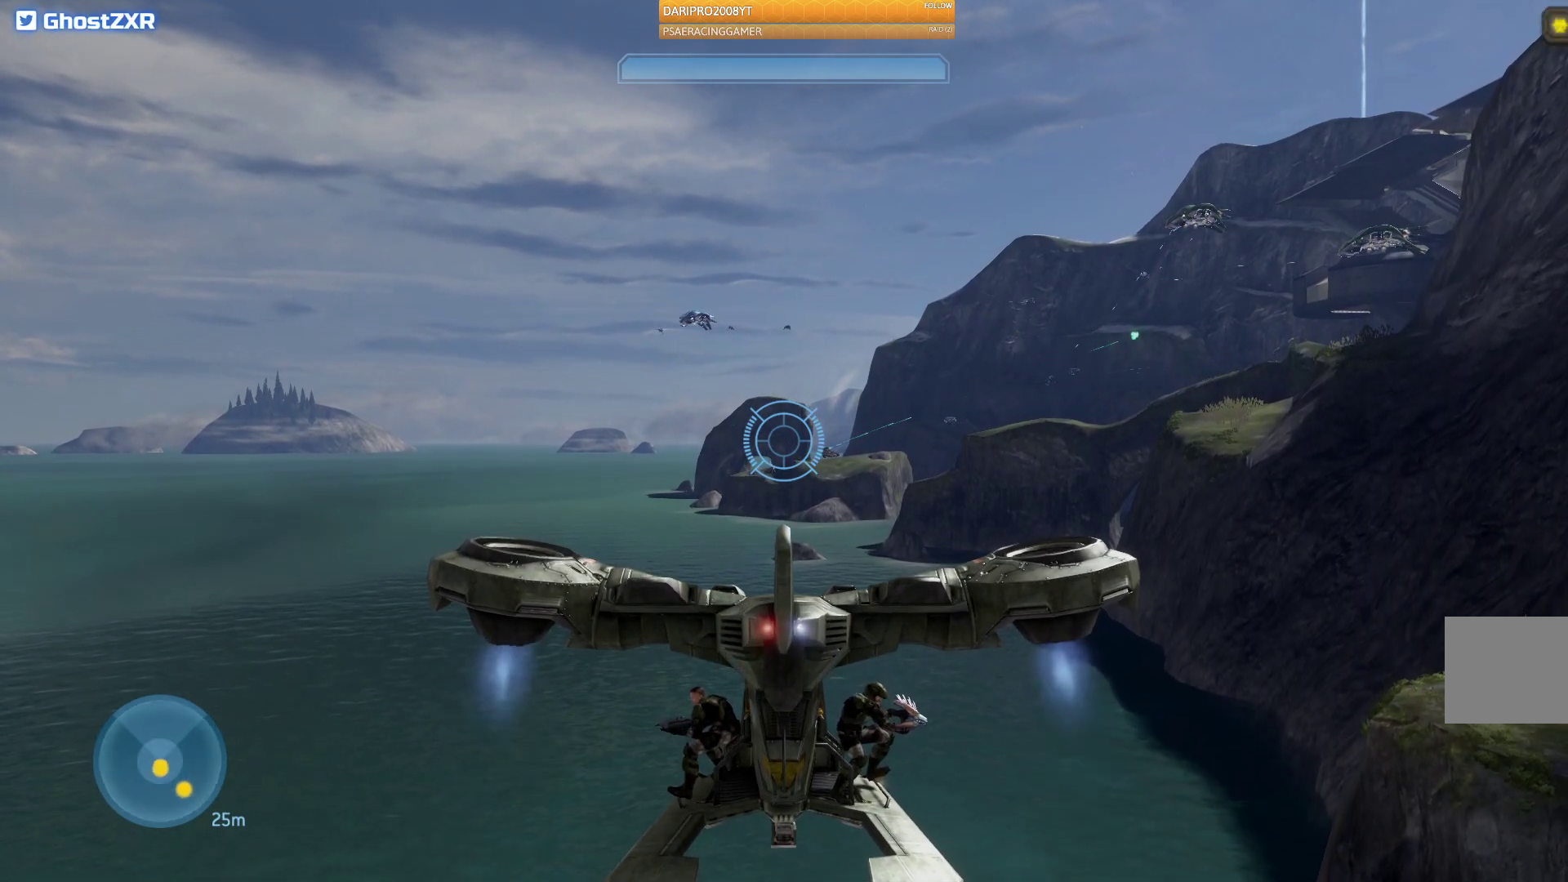
{"buttons": [], "left_stick": "center", "right_stick": "center", "events": [[317, "A", "up"]]}
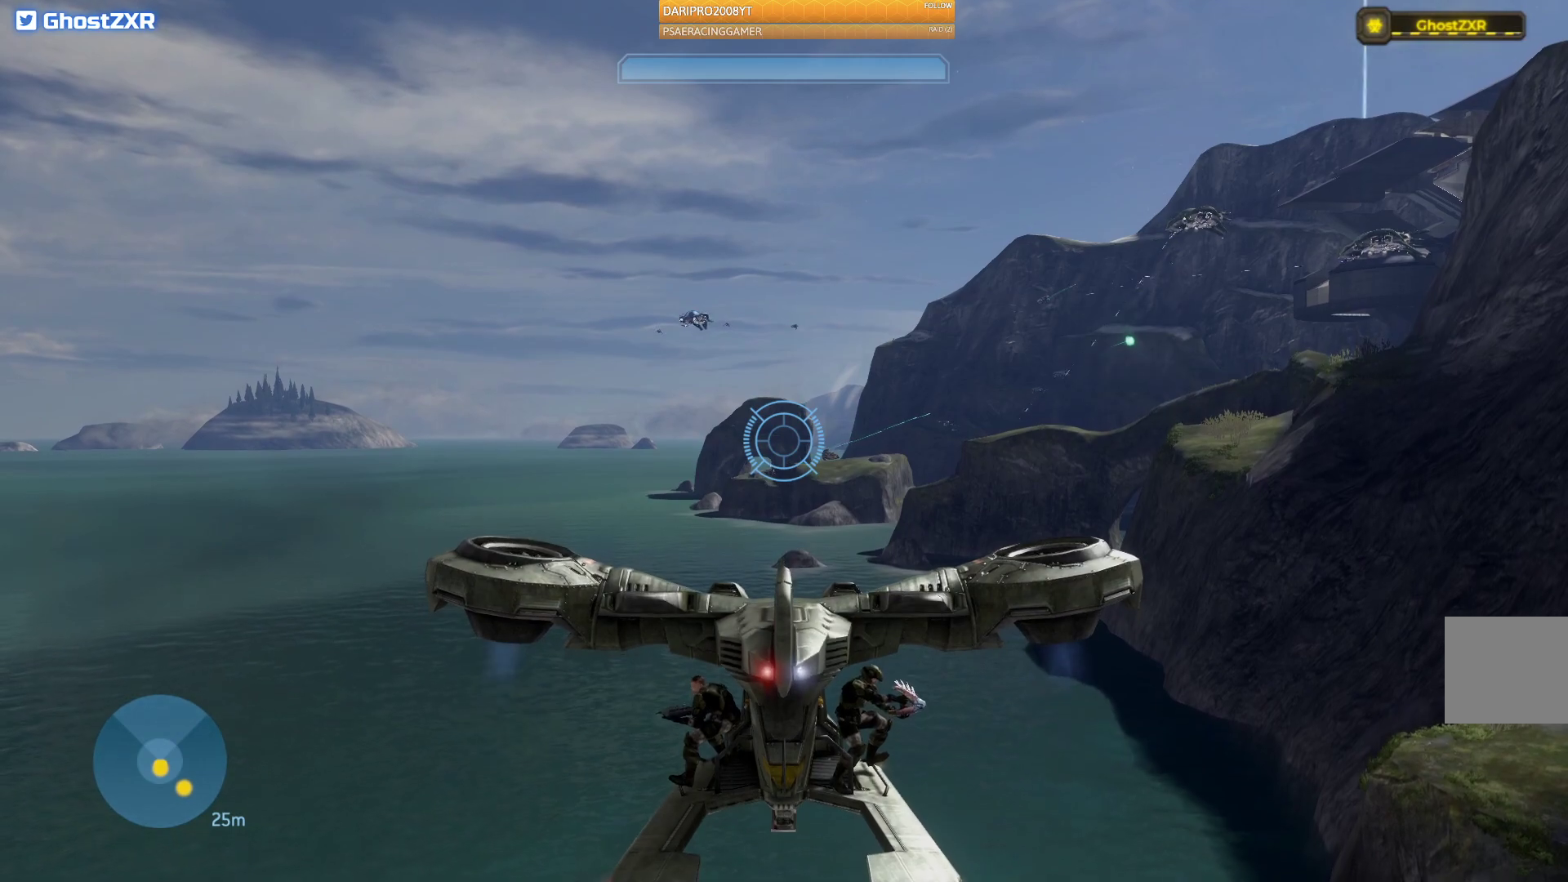
{"buttons": [], "left_stick": "center", "right_stick": "down", "events": [[167, "right_stick", "down"]]}
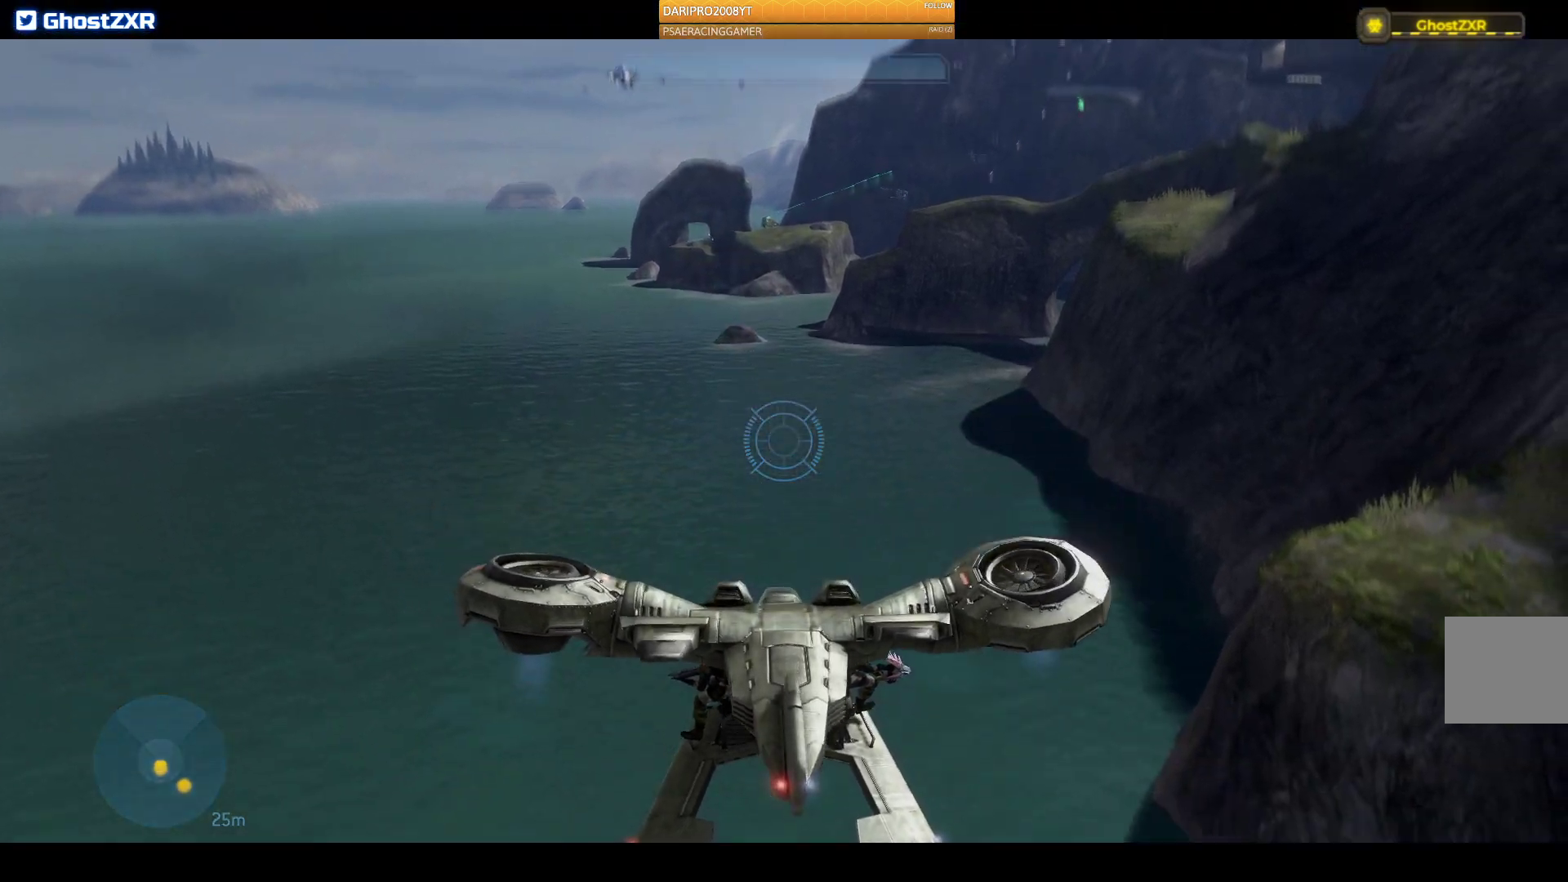
{"buttons": [], "left_stick": "up", "right_stick": "up-left", "events": [[83, "left_stick", "up"], [217, "right_stick", "down-left"], [400, "right_stick", "up-left"]]}
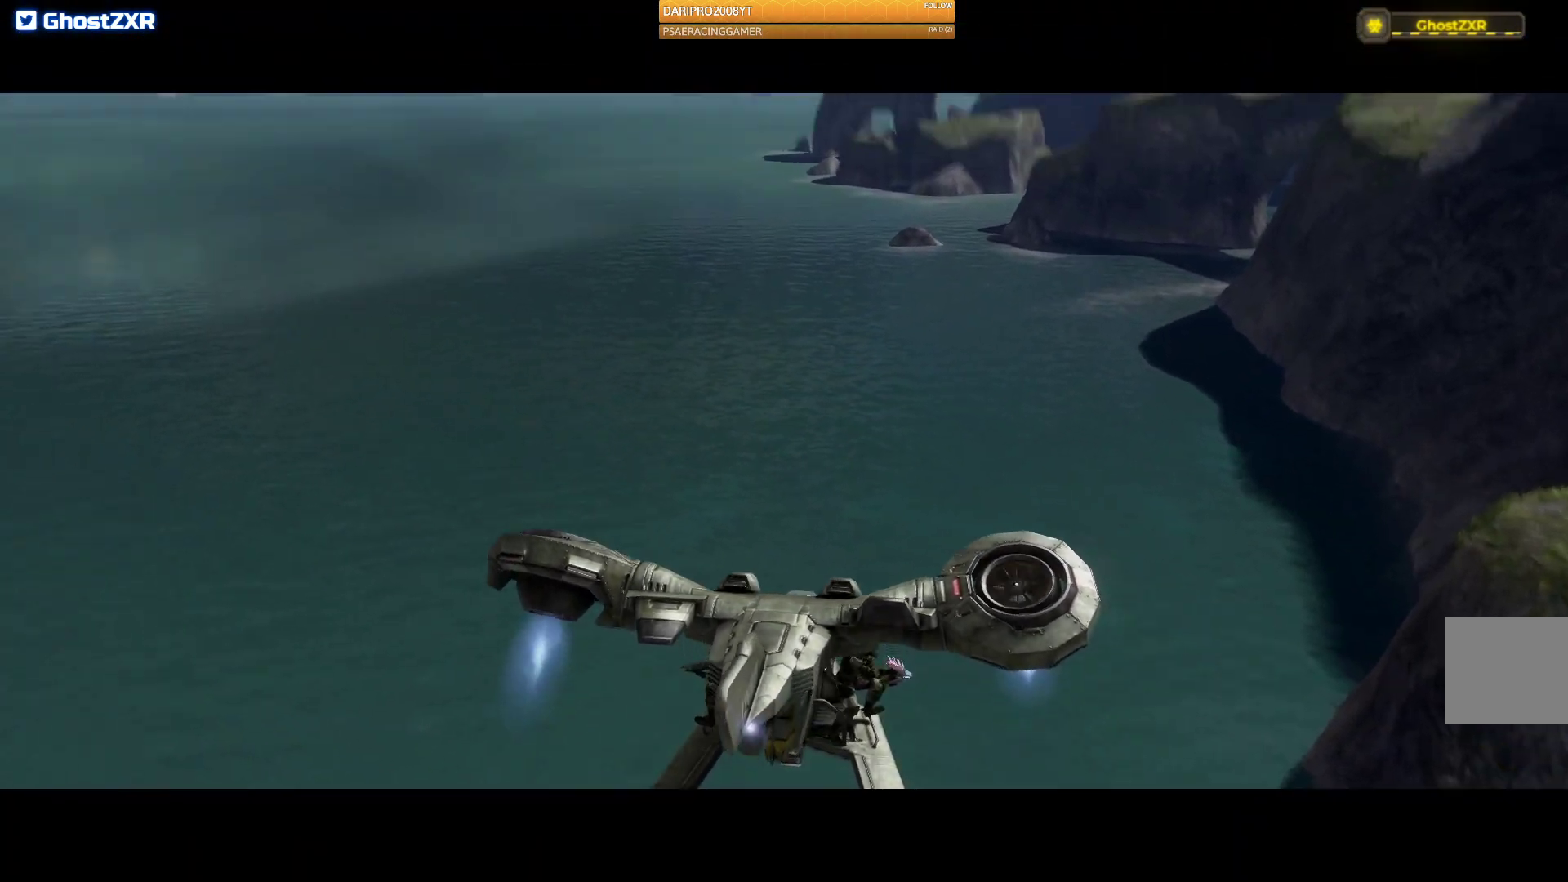
{"buttons": [], "left_stick": "up-left", "right_stick": "up", "events": [[167, "left_stick", "up-left"], [250, "right_stick", "center"], [400, "right_stick", "up"]]}
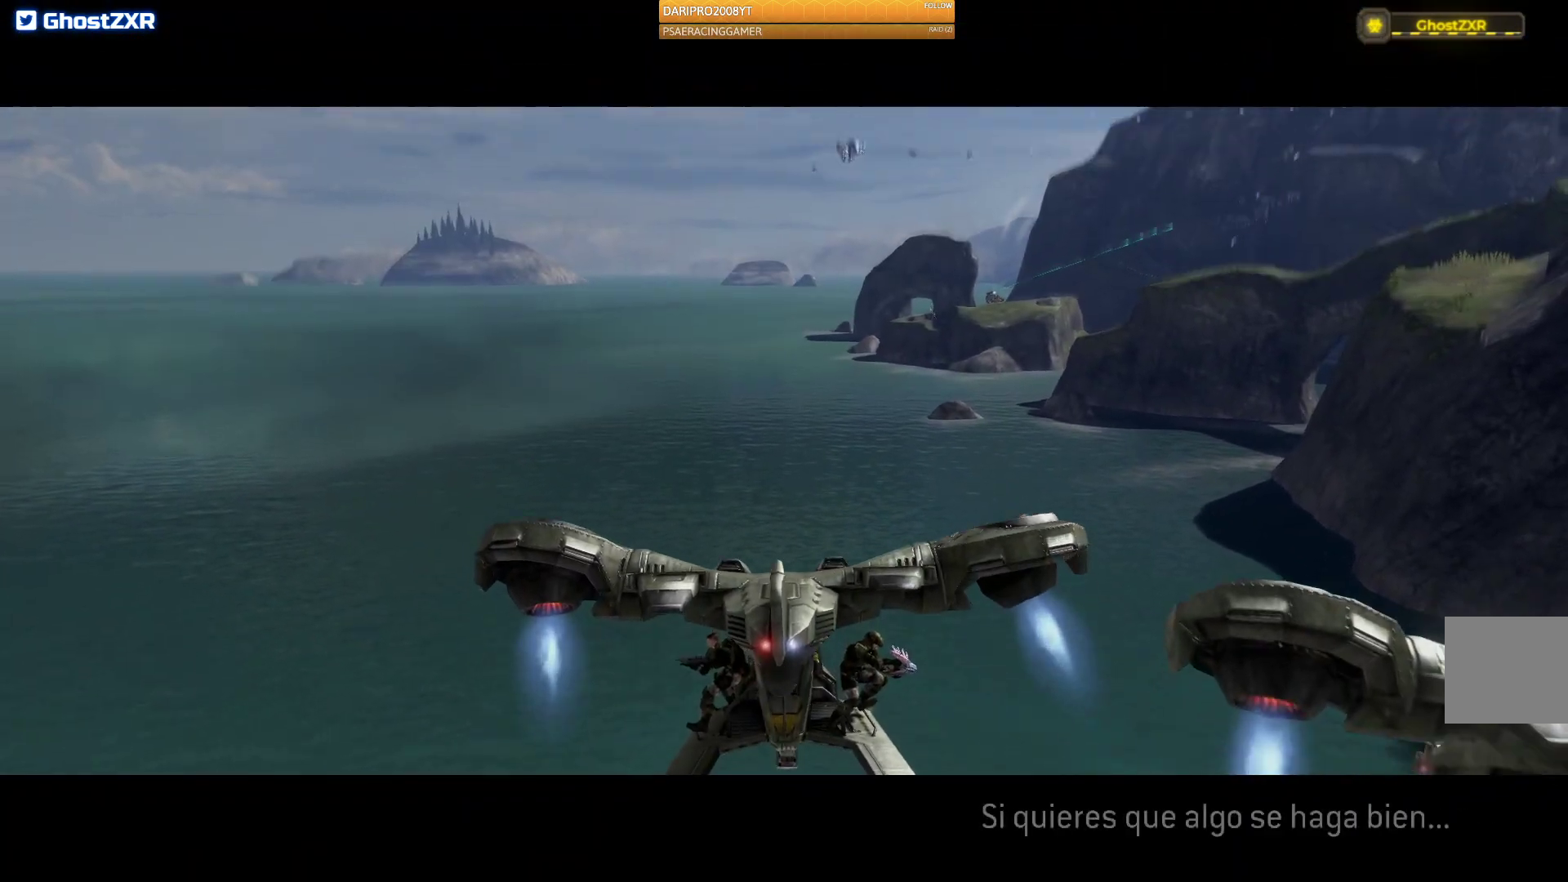
{"buttons": [], "left_stick": "up-left", "right_stick": "center", "events": [[417, "right_stick", "center"]]}
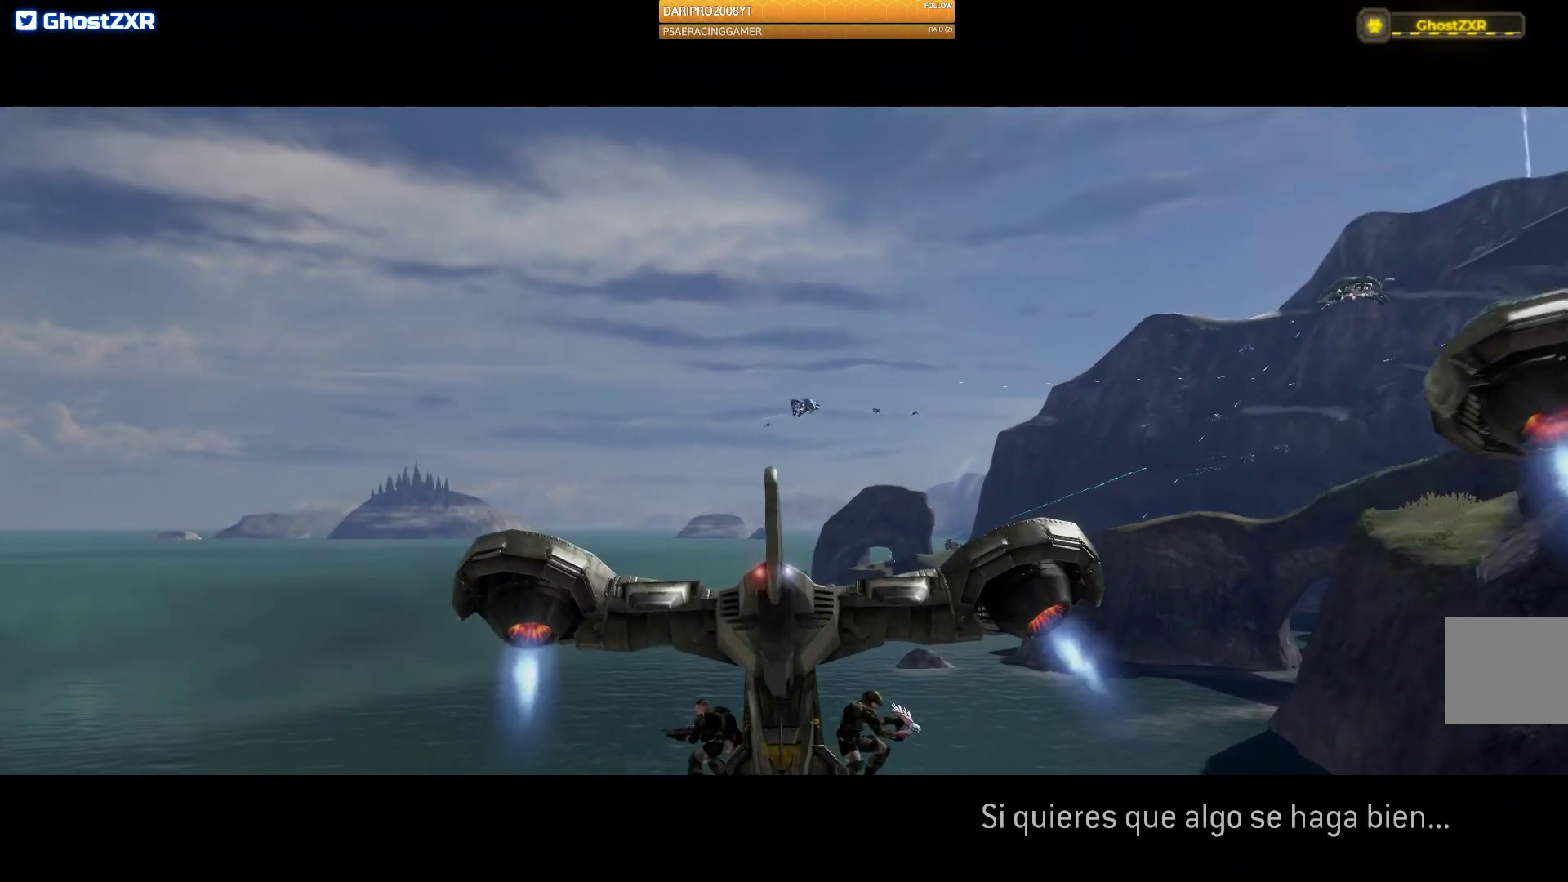
{"buttons": ["A"], "left_stick": "up-left", "right_stick": "center", "events": [[50, "A", "down"]]}
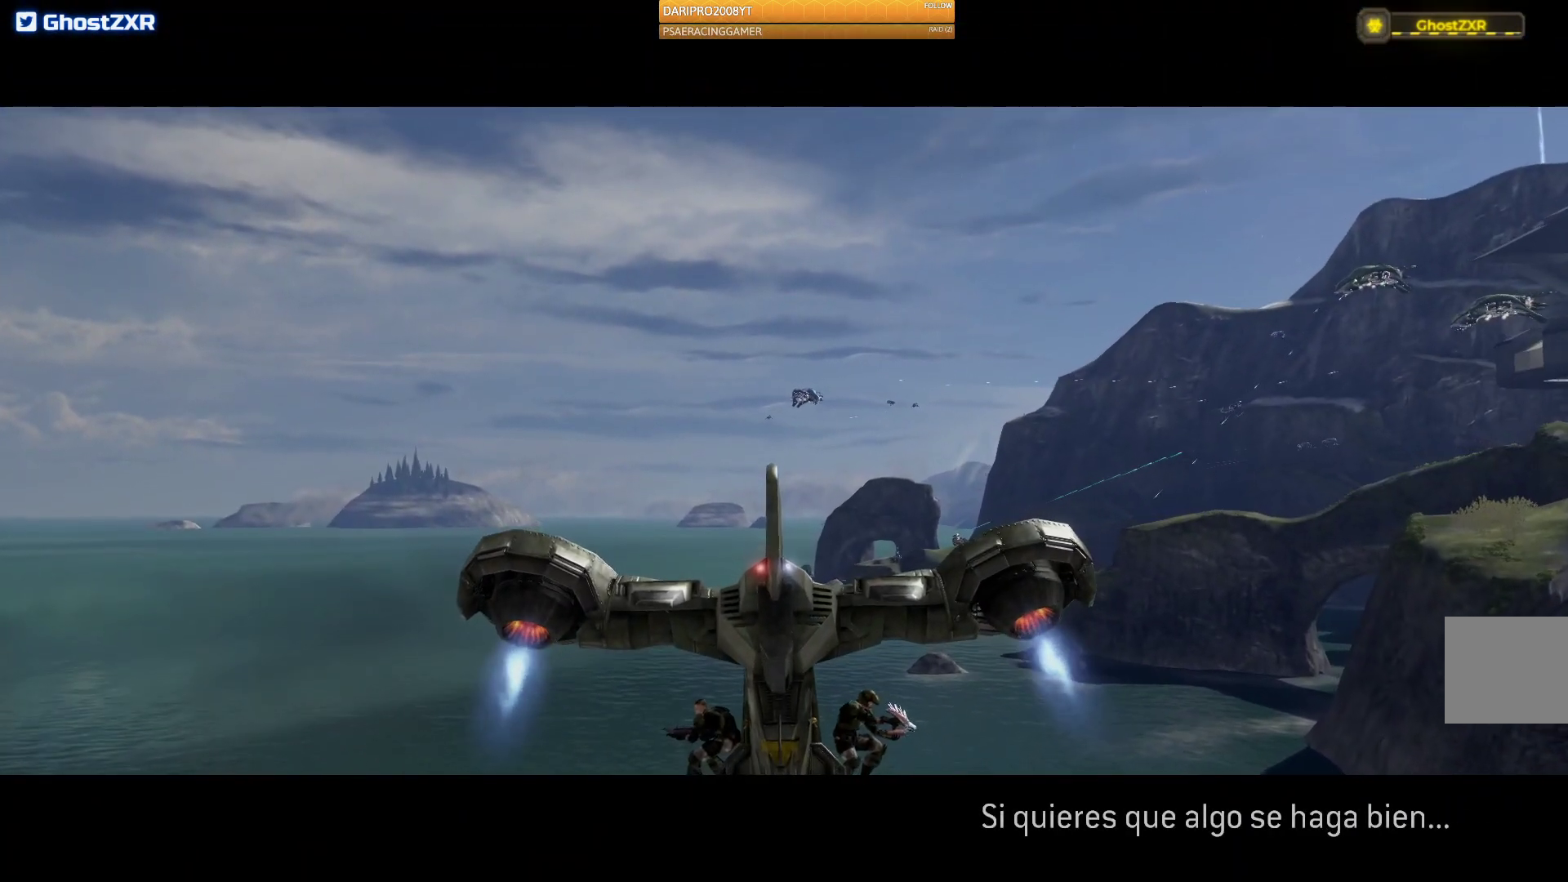
{"buttons": ["A"], "left_stick": "center", "right_stick": "center", "events": [[183, "left_stick", "center"]]}
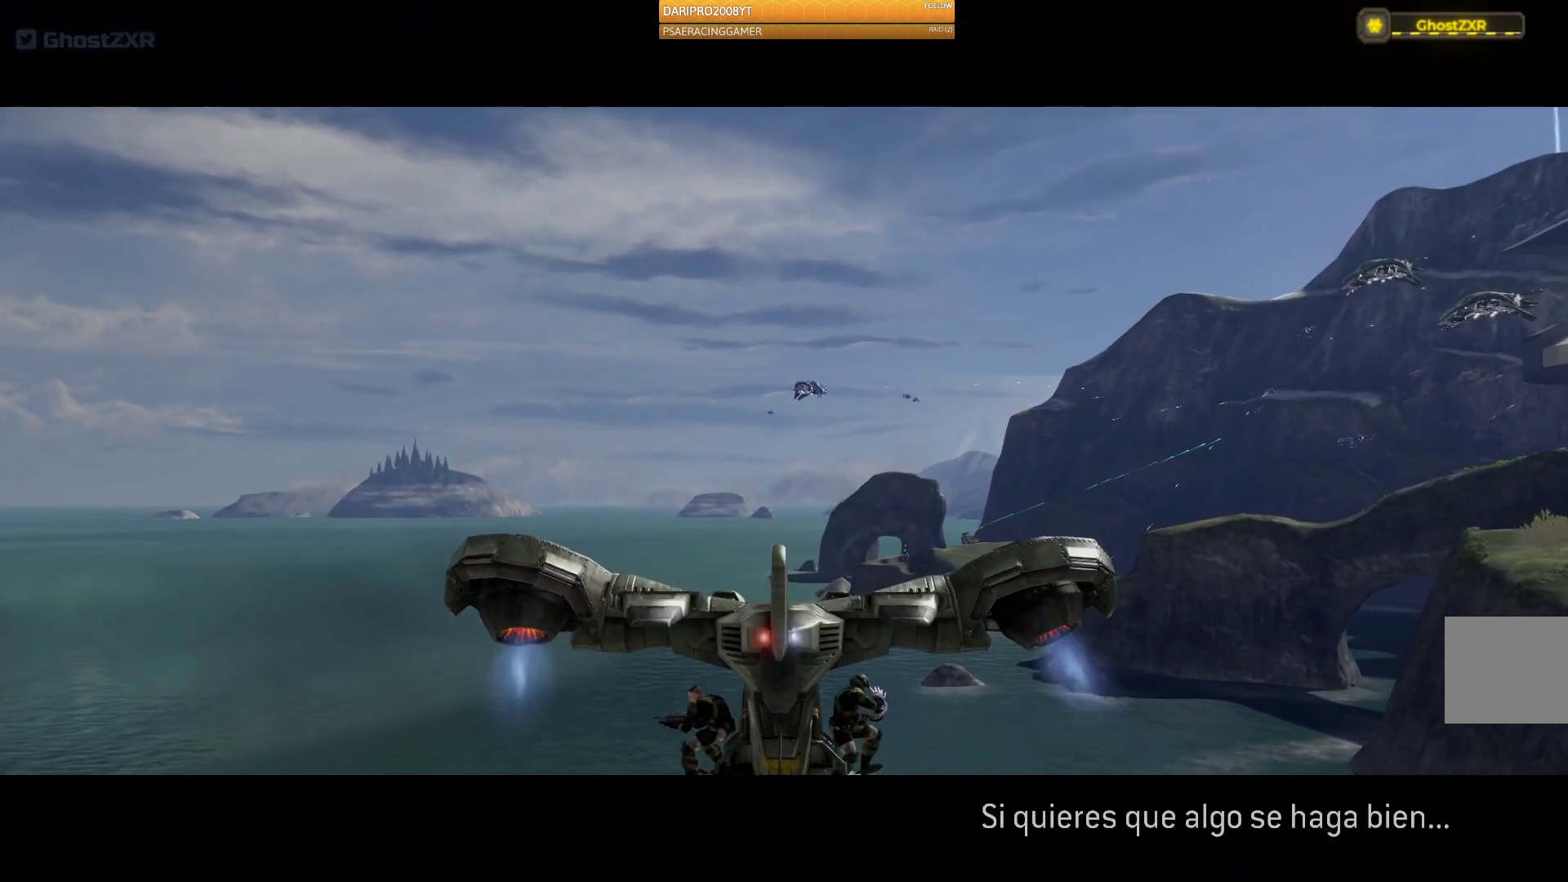
{"buttons": ["A"], "left_stick": "center", "right_stick": "center", "events": []}
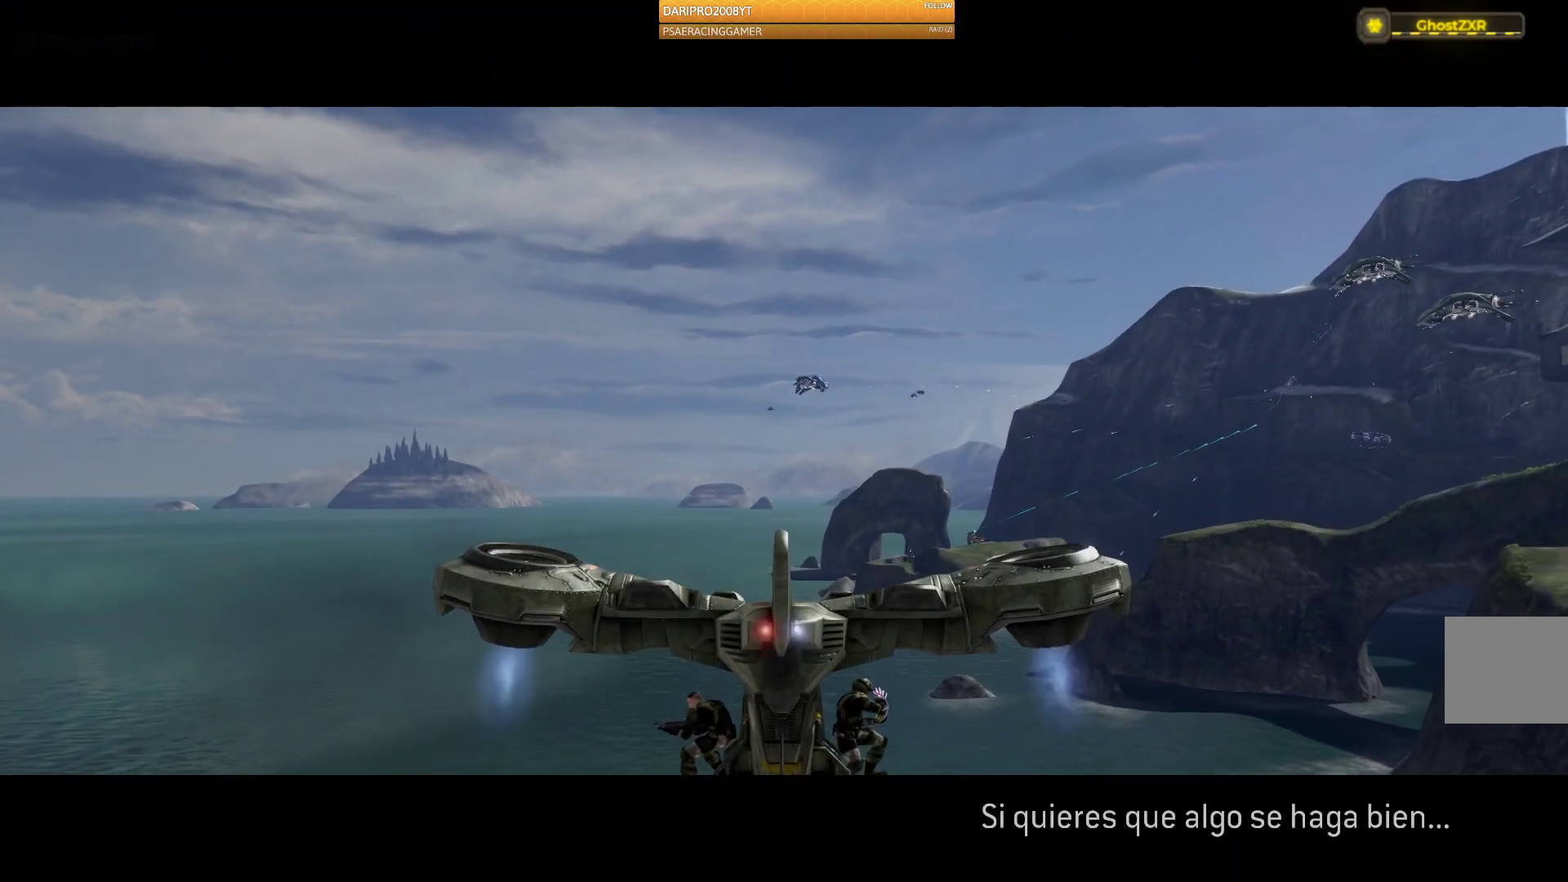
{"buttons": ["A"], "left_stick": "center", "right_stick": "center", "events": []}
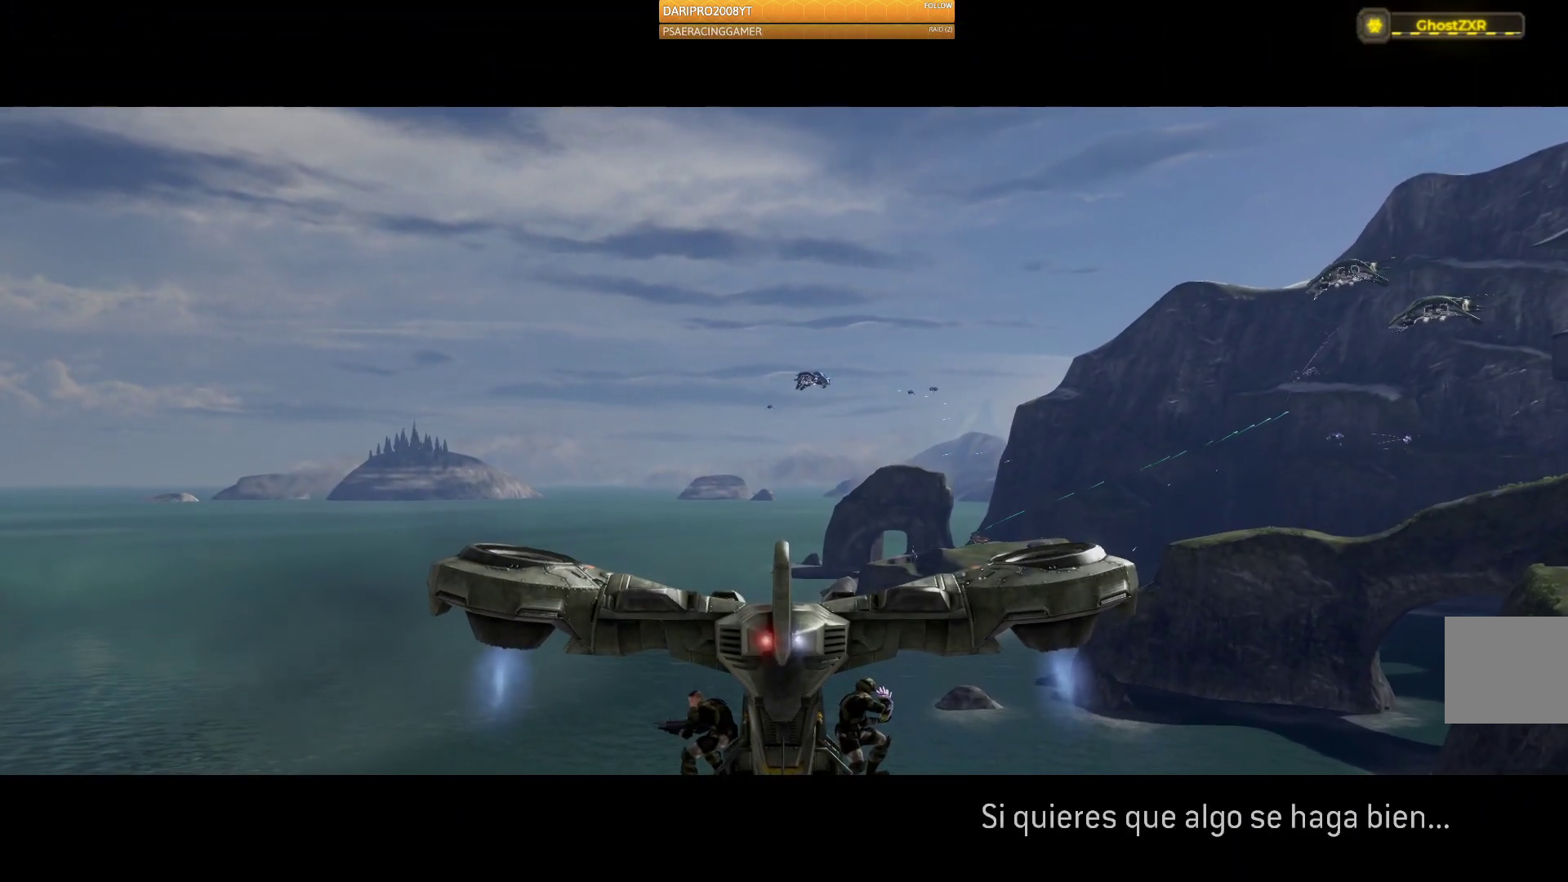
{"buttons": [], "left_stick": "up-left", "right_stick": "right", "events": [[200, "left_stick", "up"], [267, "A", "up"], [267, "left_stick", "up-left"], [450, "right_stick", "right"]]}
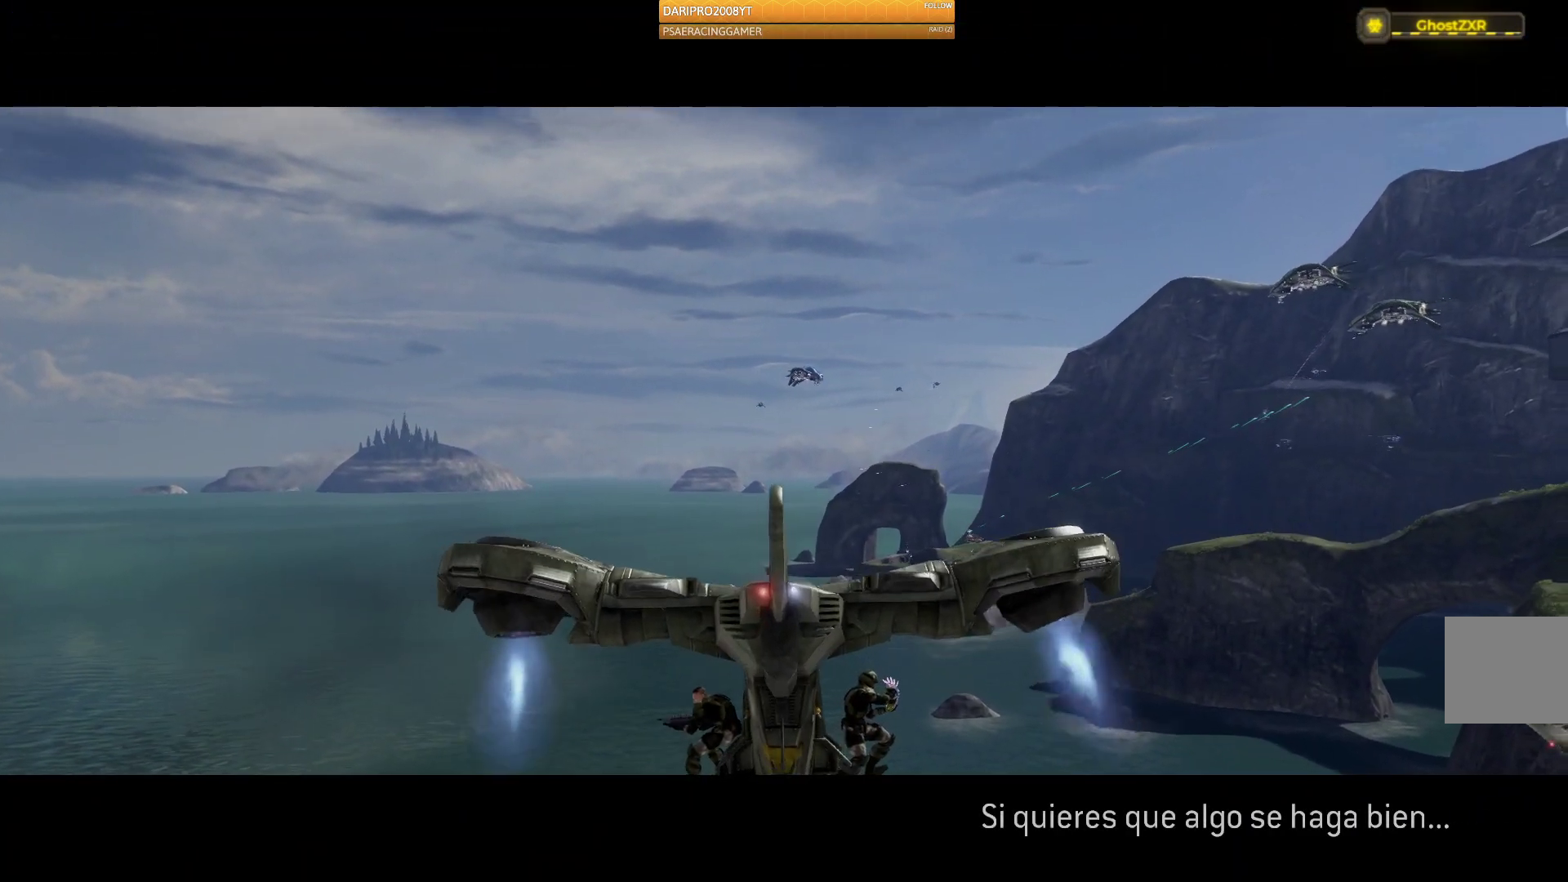
{"buttons": [], "left_stick": "up-left", "right_stick": "up-right", "events": [[350, "right_stick", "up-right"]]}
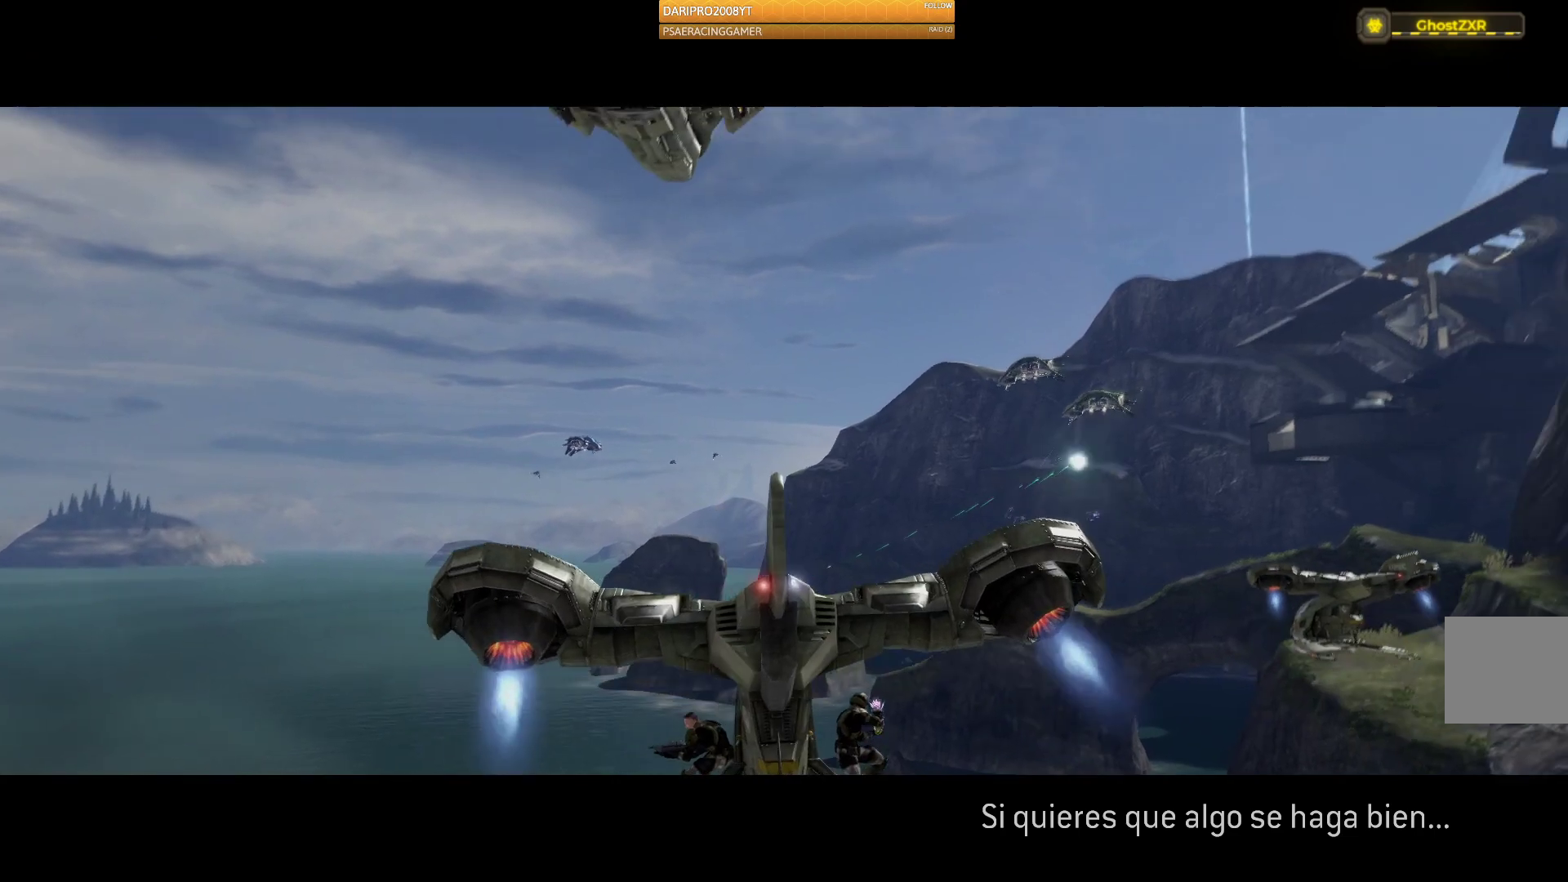
{"buttons": [], "left_stick": "up-left", "right_stick": "center", "events": [[250, "right_stick", "right"], [383, "right_stick", "center"]]}
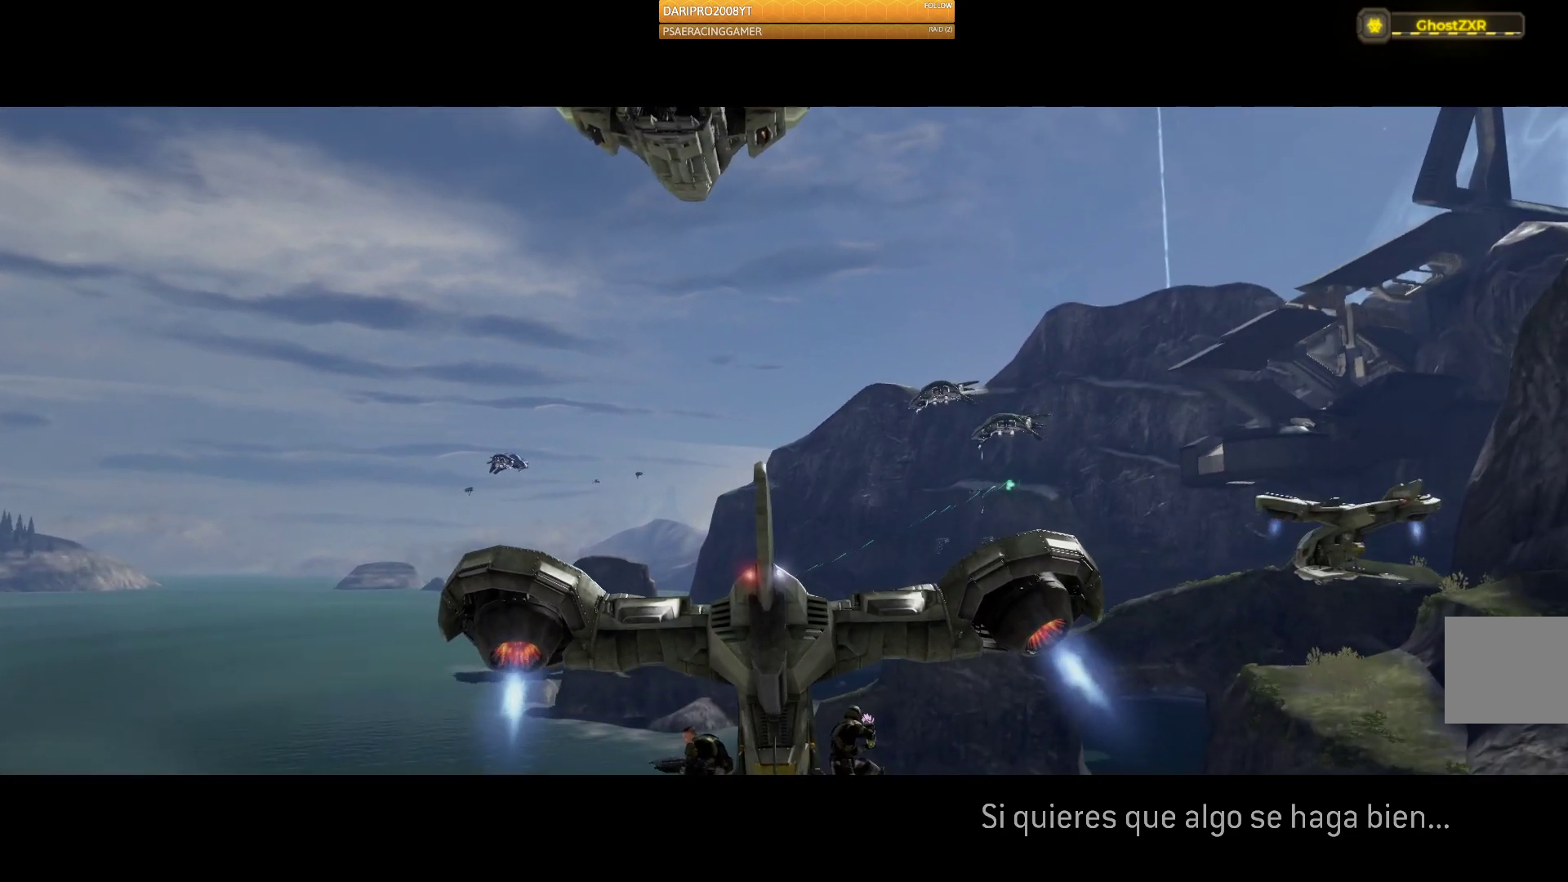
{"buttons": ["L2"], "left_stick": "up-left", "right_stick": "center", "events": [[150, "L2", "down"]]}
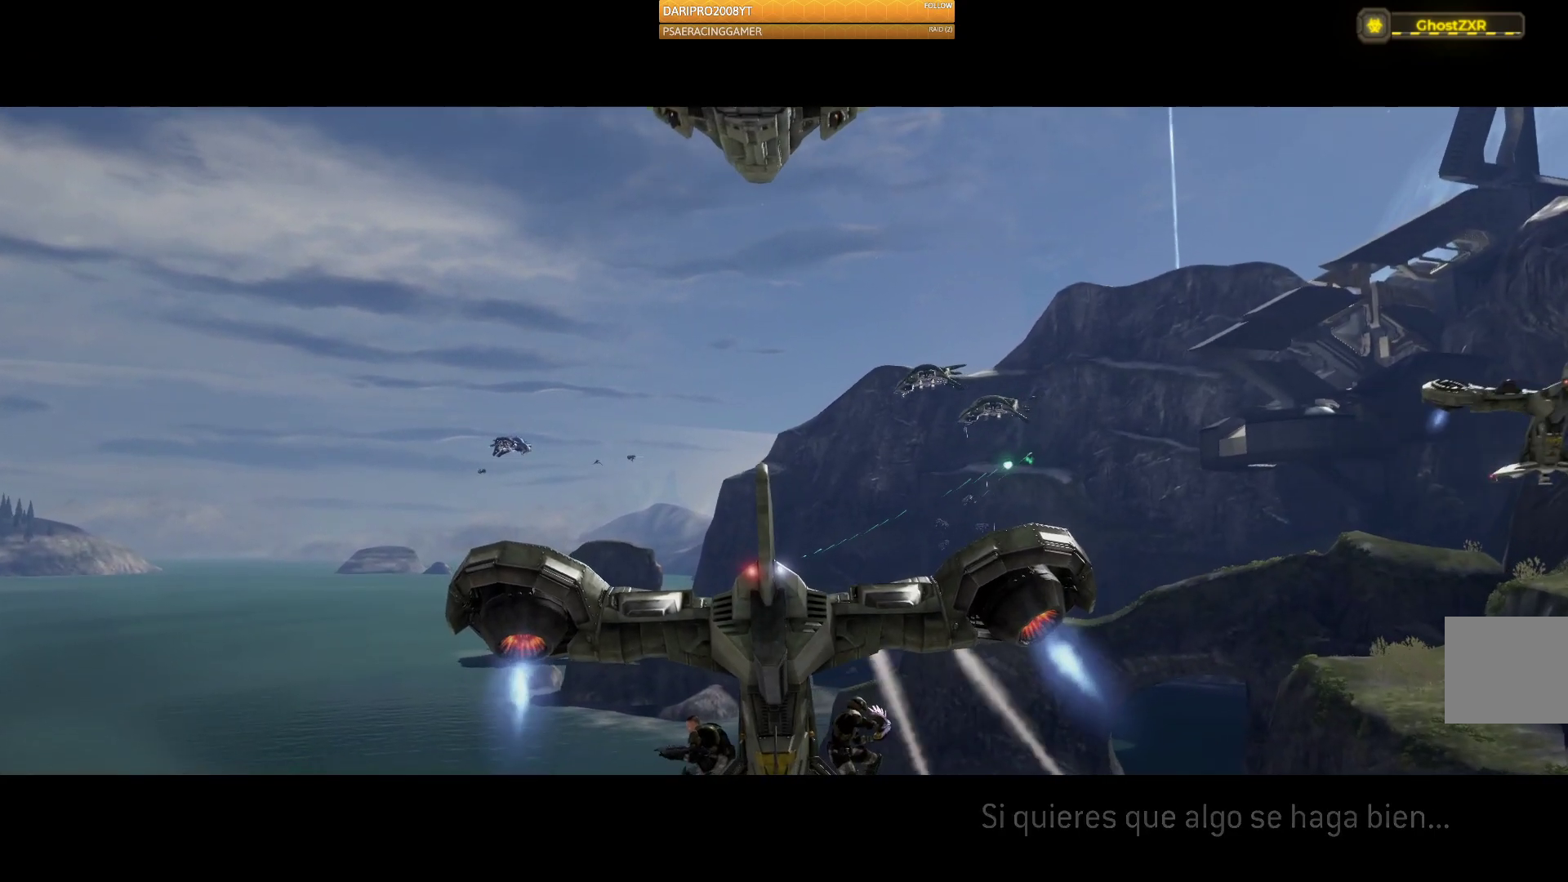
{"buttons": [], "left_stick": "left", "right_stick": "down-right", "events": [[83, "L2", "up"], [233, "right_stick", "down"], [467, "right_stick", "down-right"], [500, "left_stick", "left"]]}
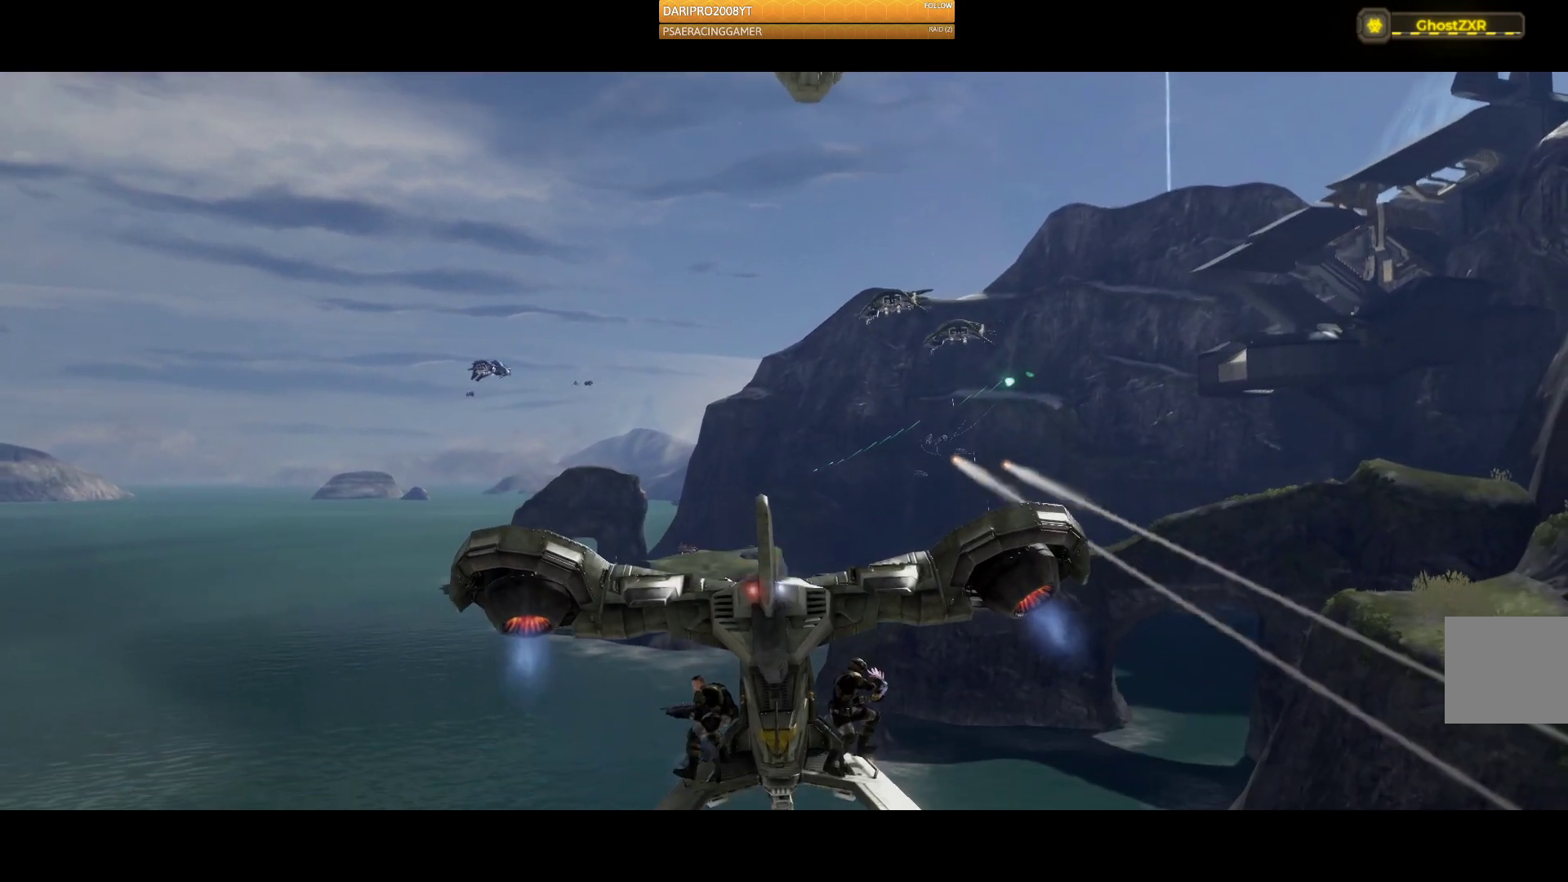
{"buttons": [], "left_stick": "up-left", "right_stick": "center", "events": [[83, "right_stick", "center"], [483, "left_stick", "up-left"]]}
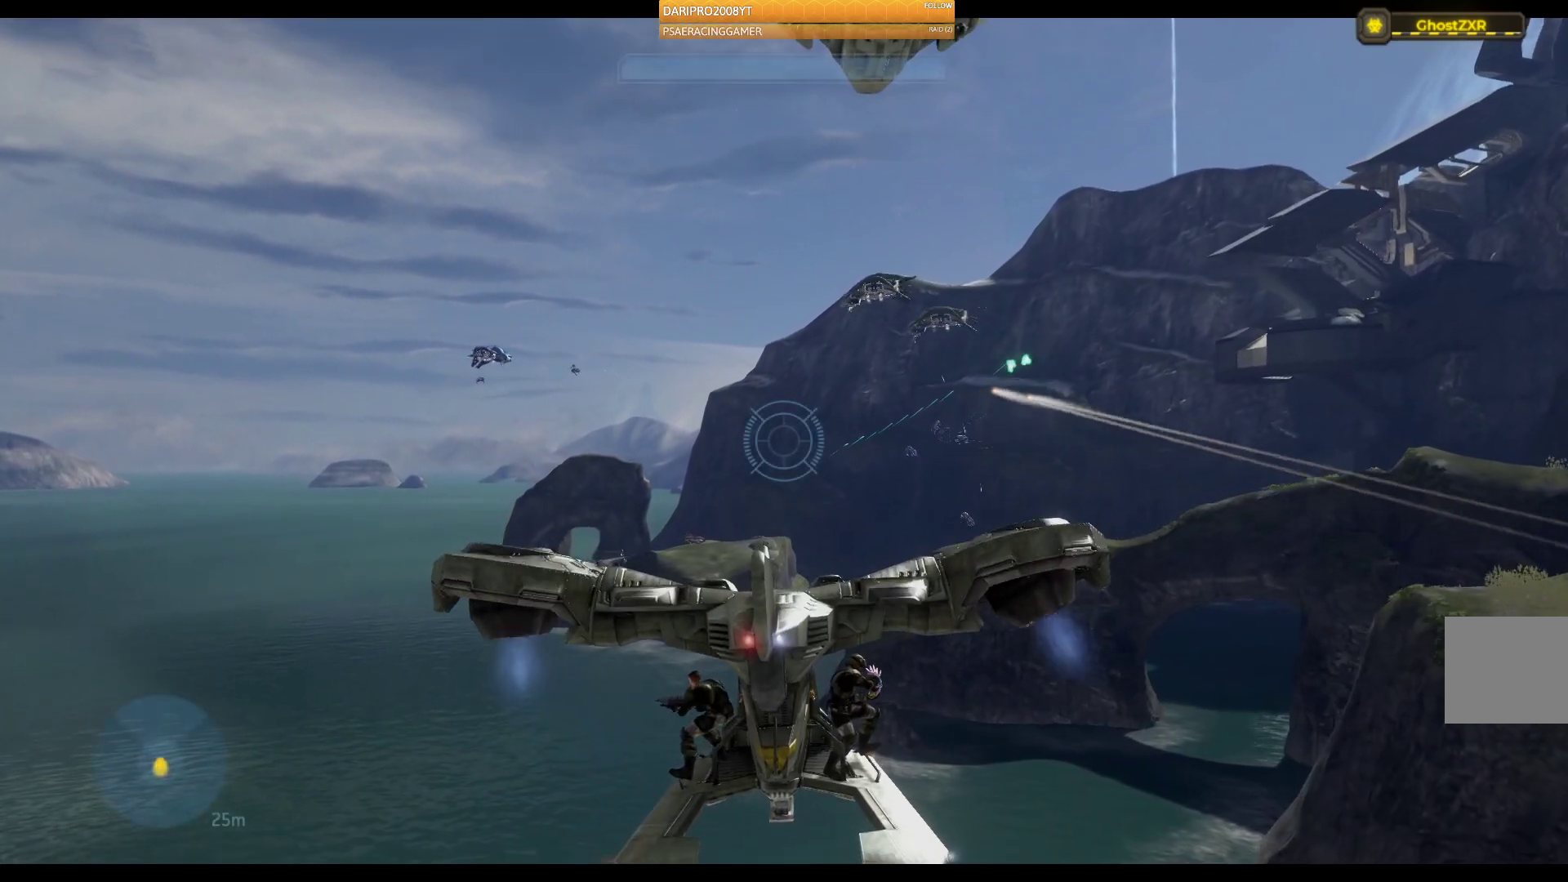
{"buttons": [], "left_stick": "up-left", "right_stick": "up", "events": [[267, "right_stick", "up-left"], [367, "right_stick", "up"]]}
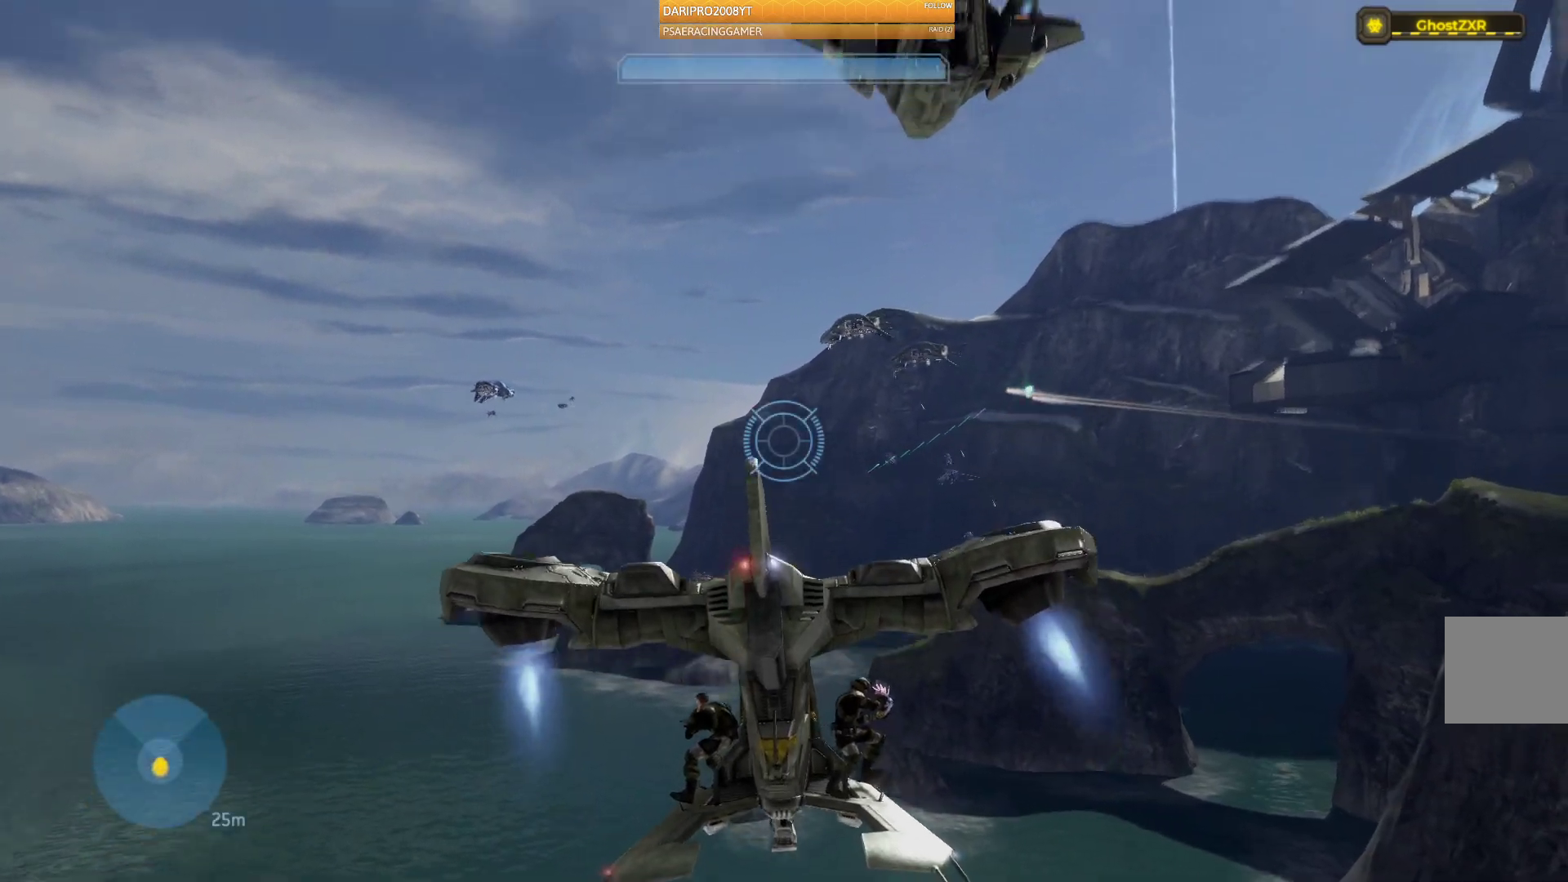
{"buttons": [], "left_stick": "up-left", "right_stick": "right", "events": [[33, "right_stick", "up-right"], [267, "right_stick", "right"]]}
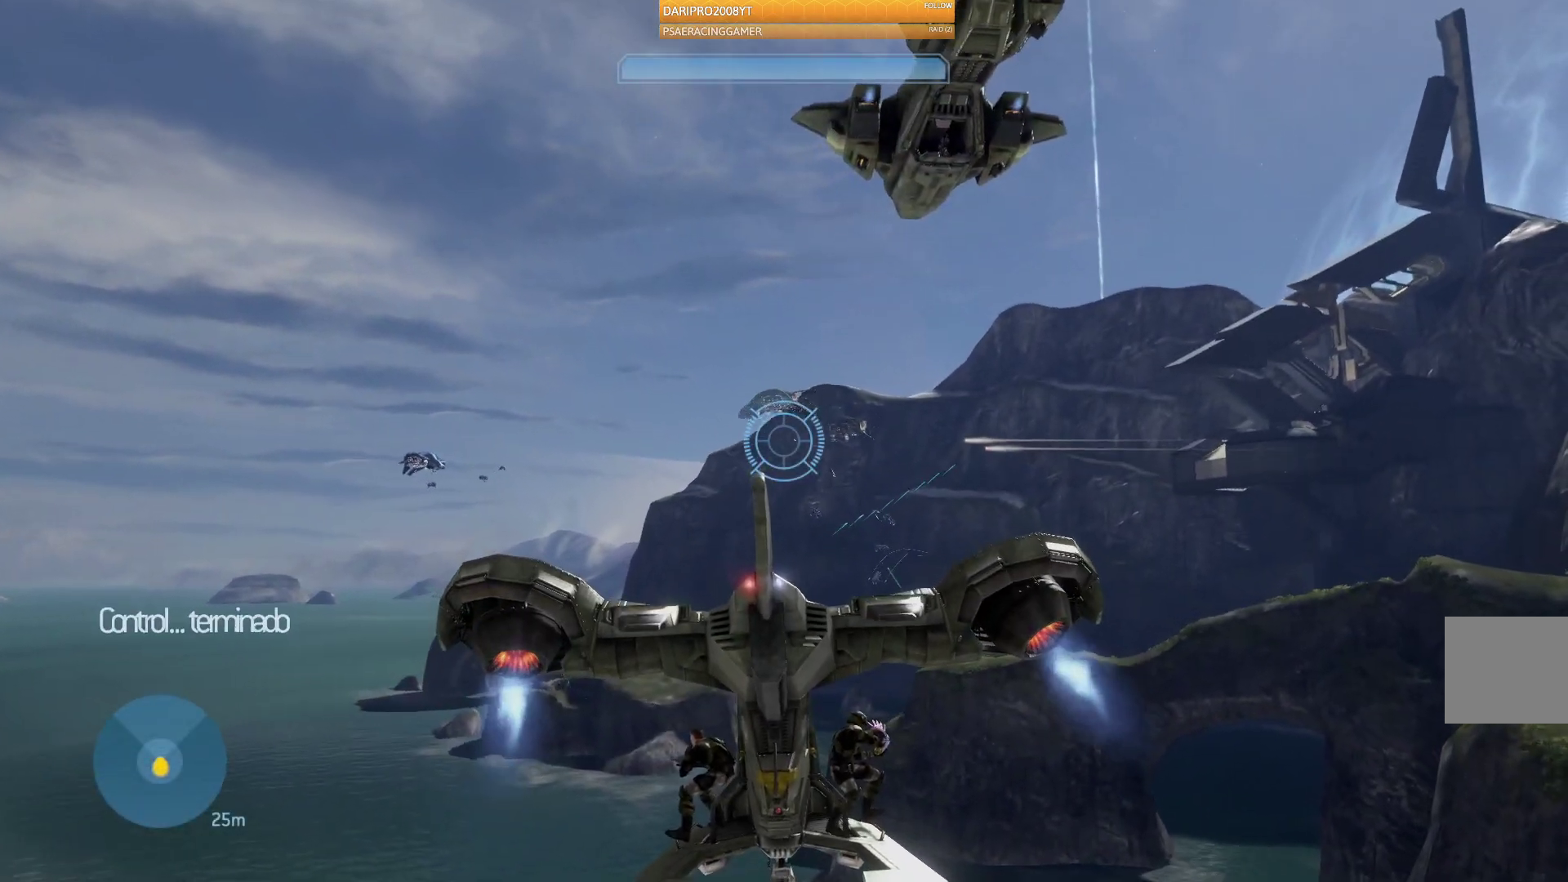
{"buttons": [], "left_stick": "up-left", "right_stick": "center", "events": [[150, "right_stick", "center"]]}
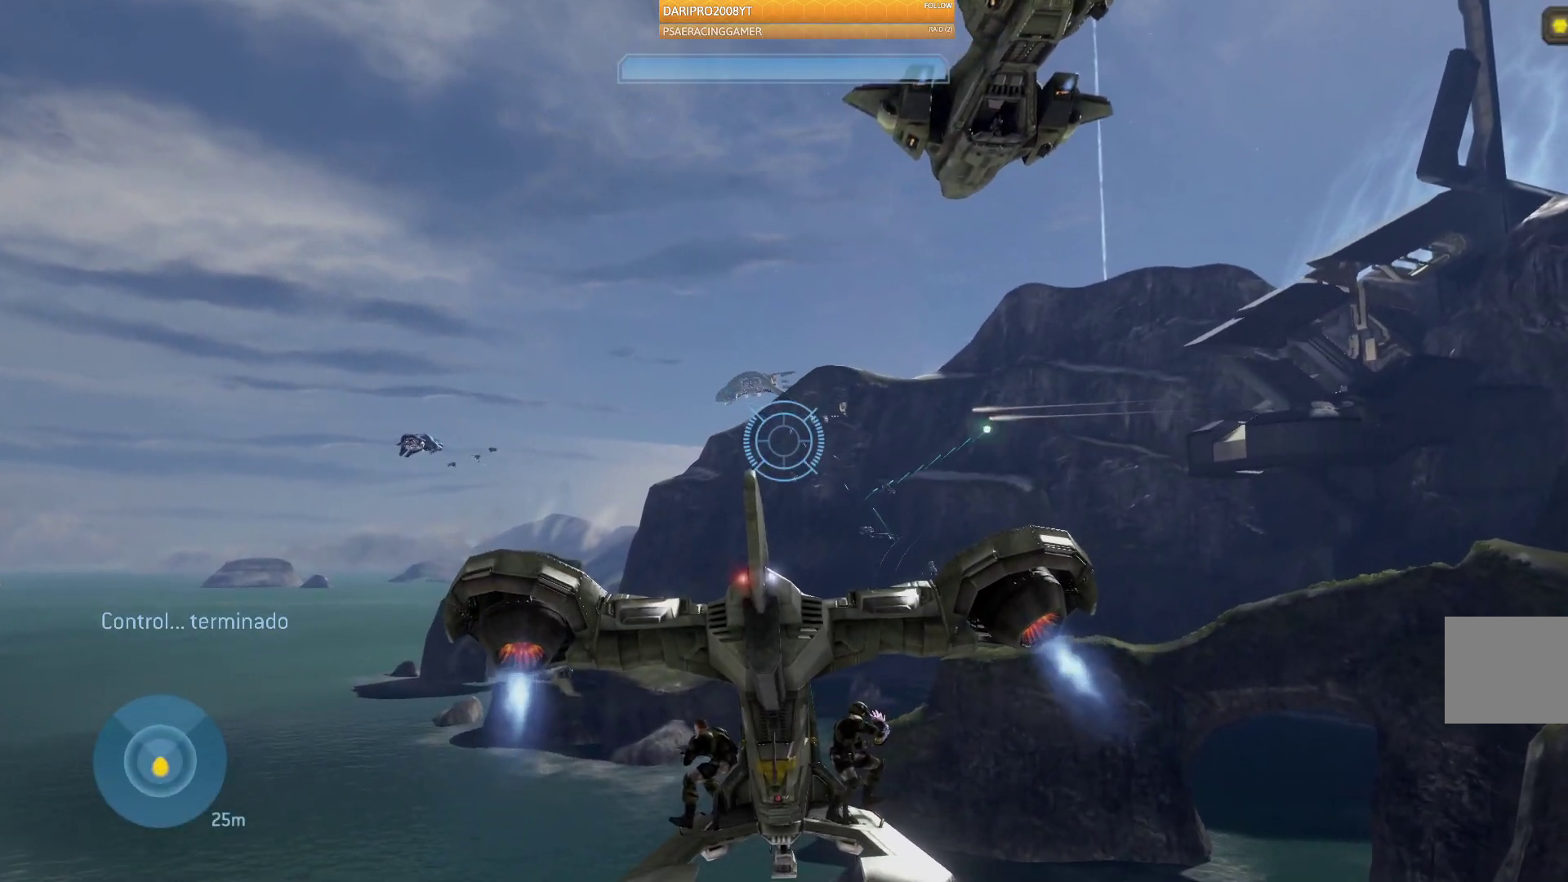
{"buttons": ["A"], "left_stick": "left", "right_stick": "center", "events": [[83, "A", "down"], [450, "left_stick", "left"]]}
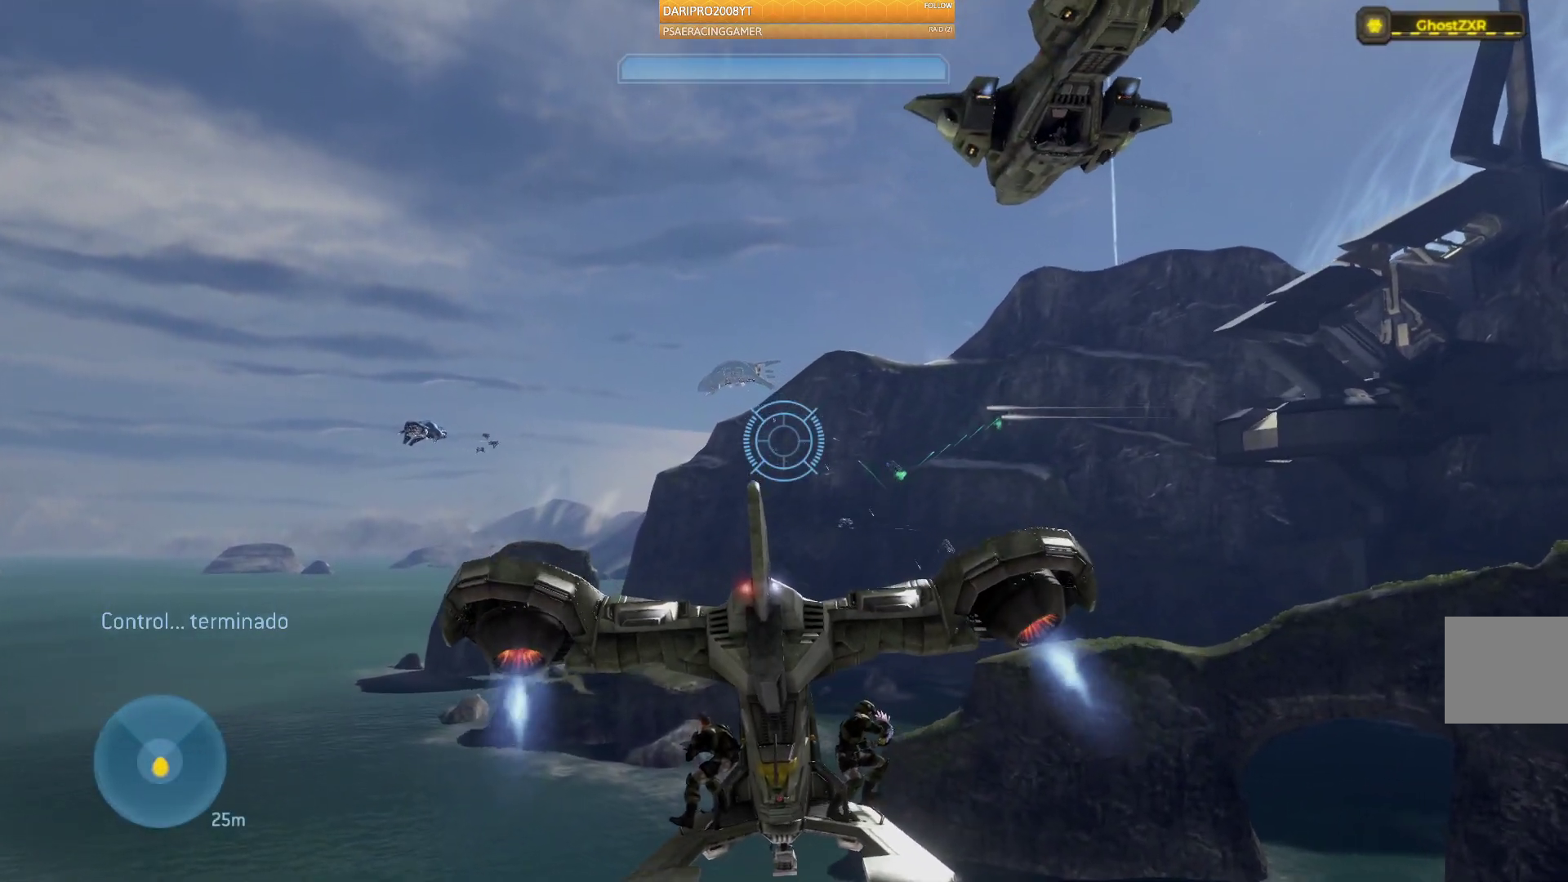
{"buttons": ["A"], "left_stick": "left", "right_stick": "center", "events": []}
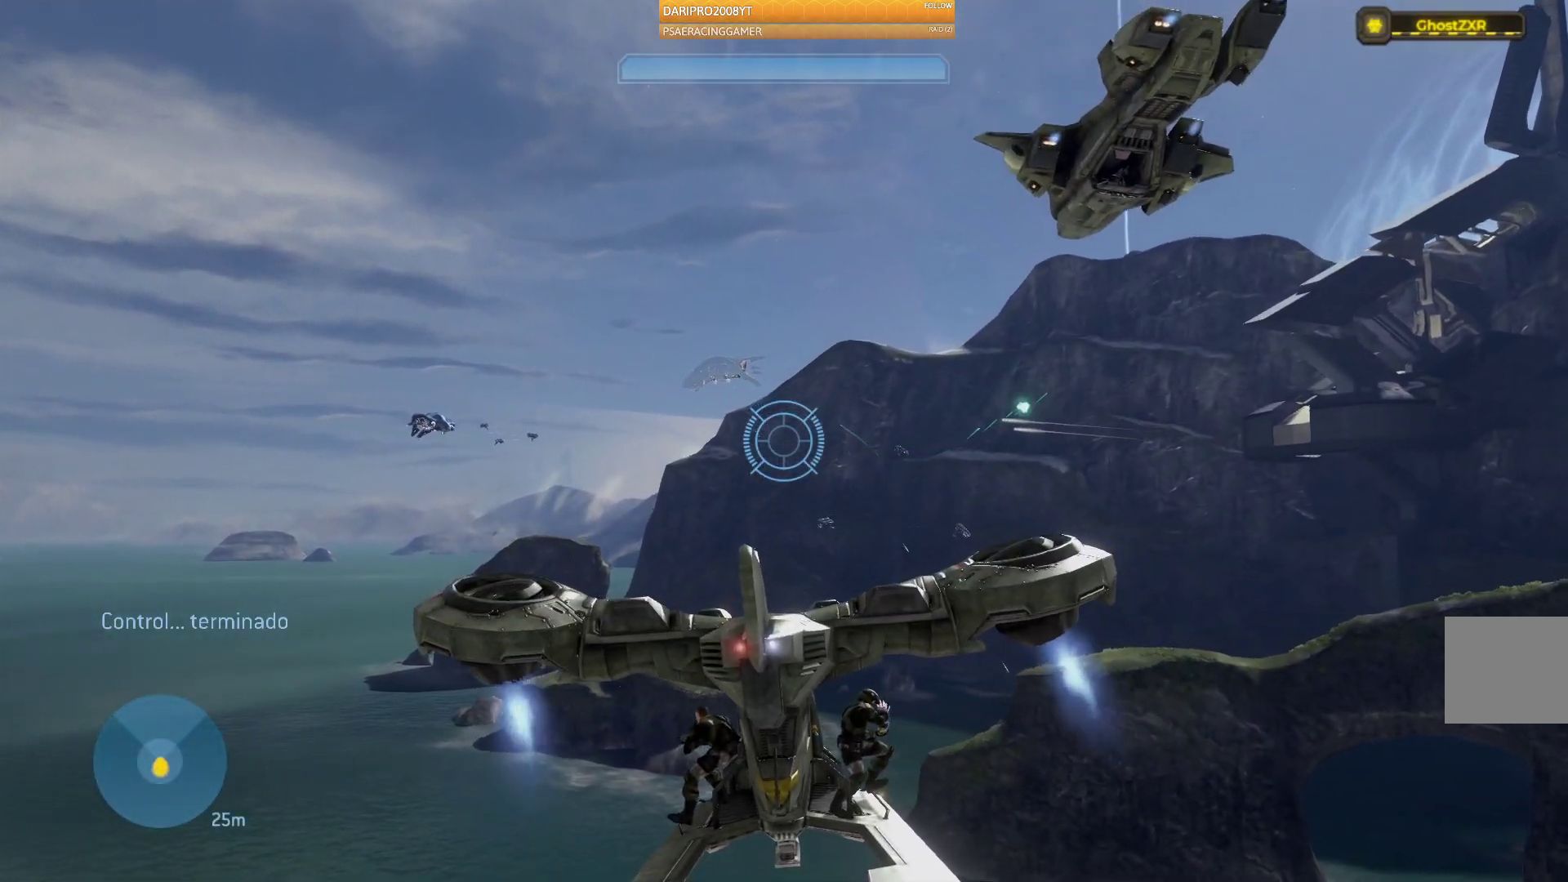
{"buttons": ["A"], "left_stick": "up-left", "right_stick": "center", "events": [[433, "left_stick", "up-left"]]}
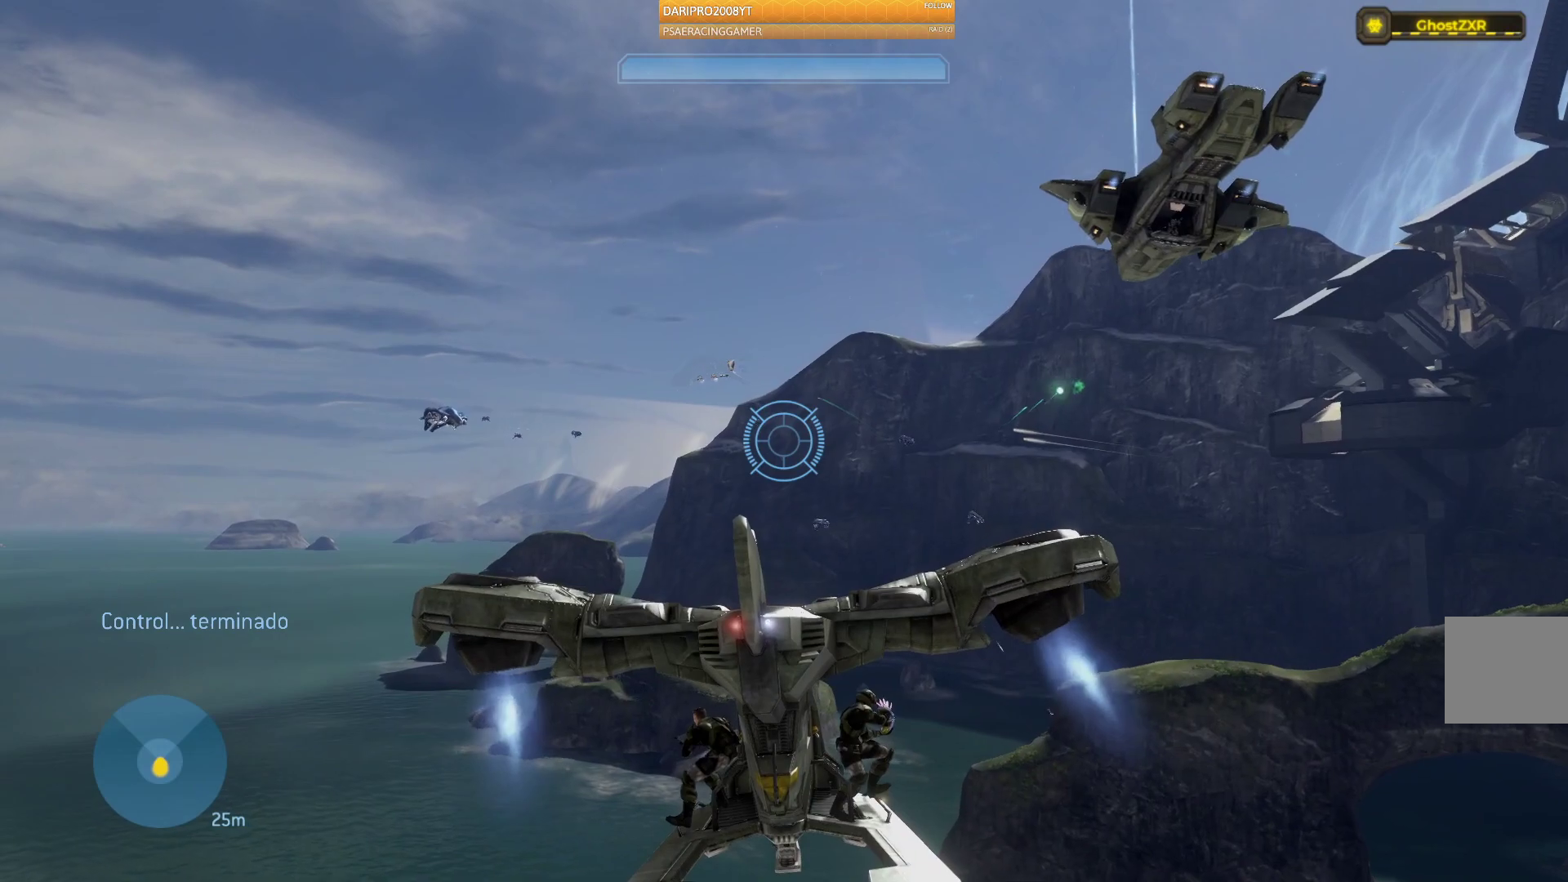
{"buttons": ["A"], "left_stick": "up-left", "right_stick": "center", "events": []}
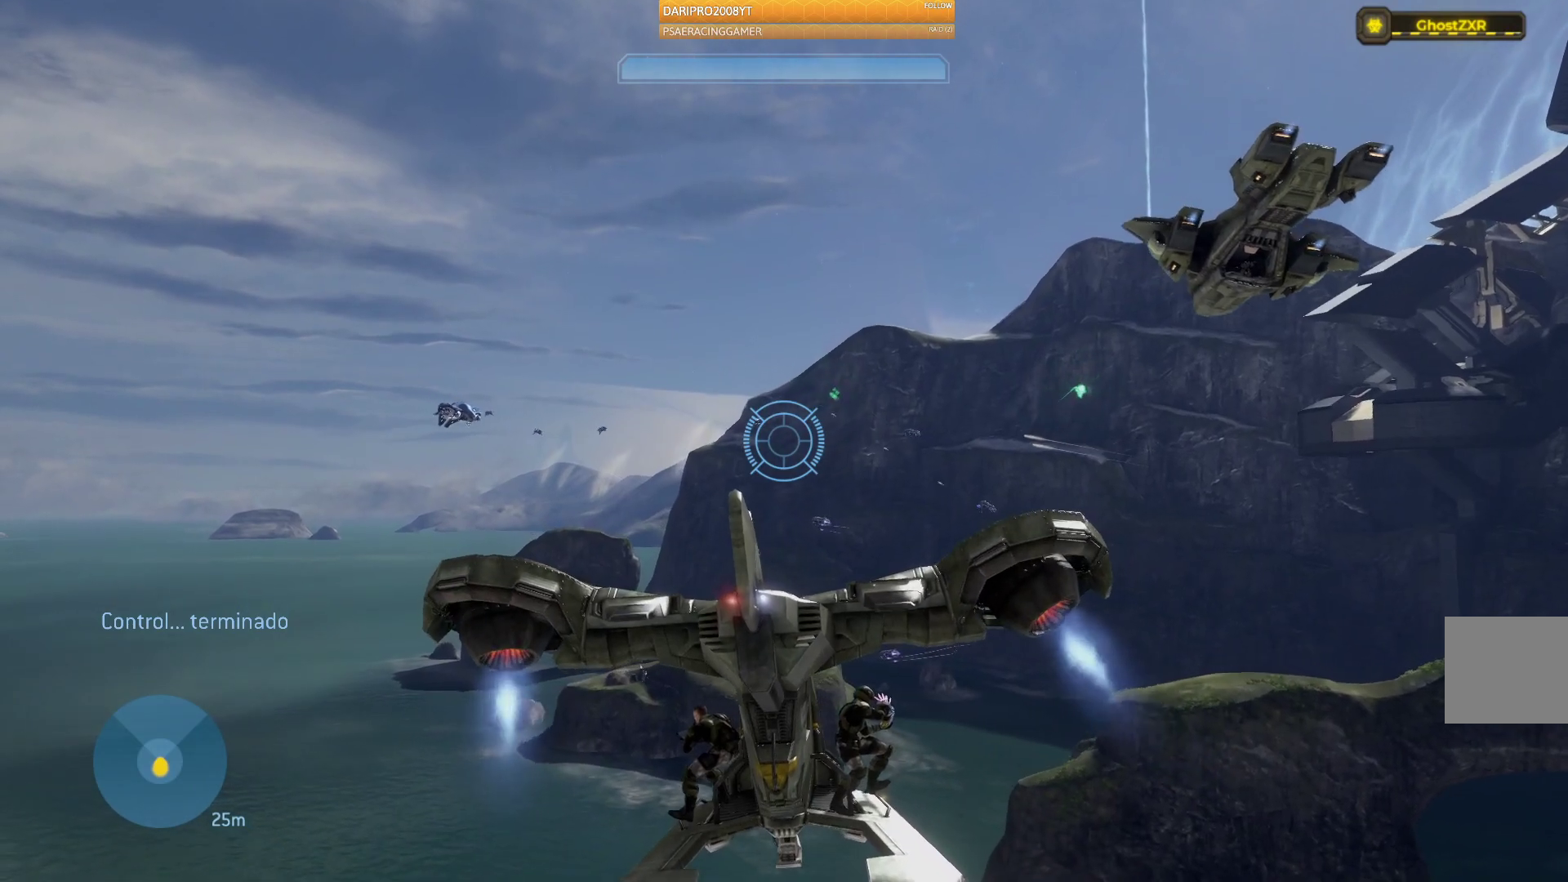
{"buttons": ["A"], "left_stick": "up-left", "right_stick": "center", "events": []}
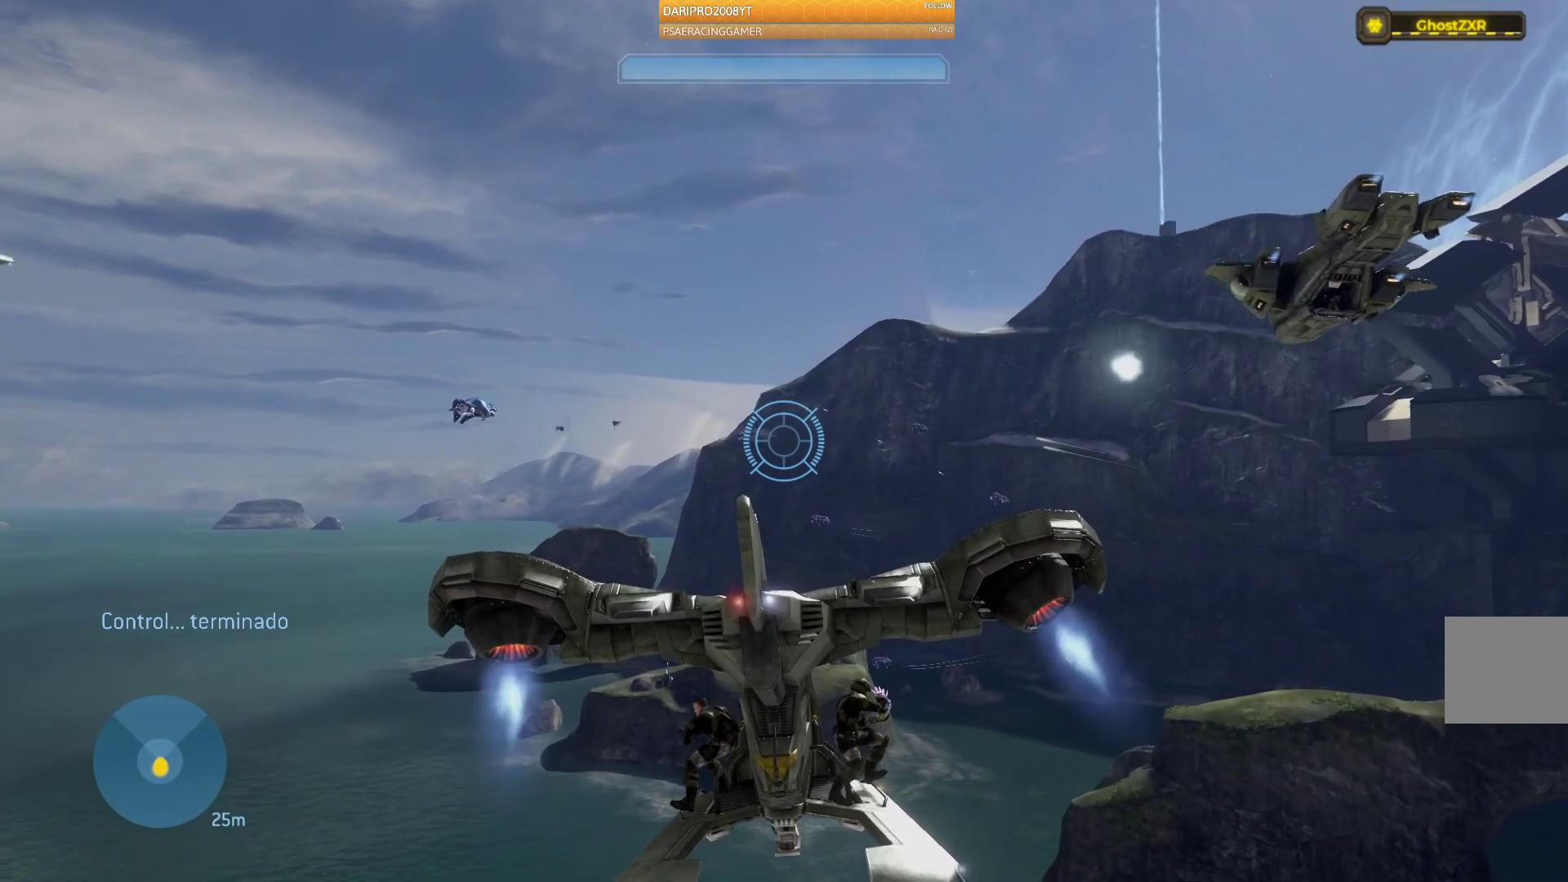
{"buttons": ["A"], "left_stick": "up-left", "right_stick": "center", "events": []}
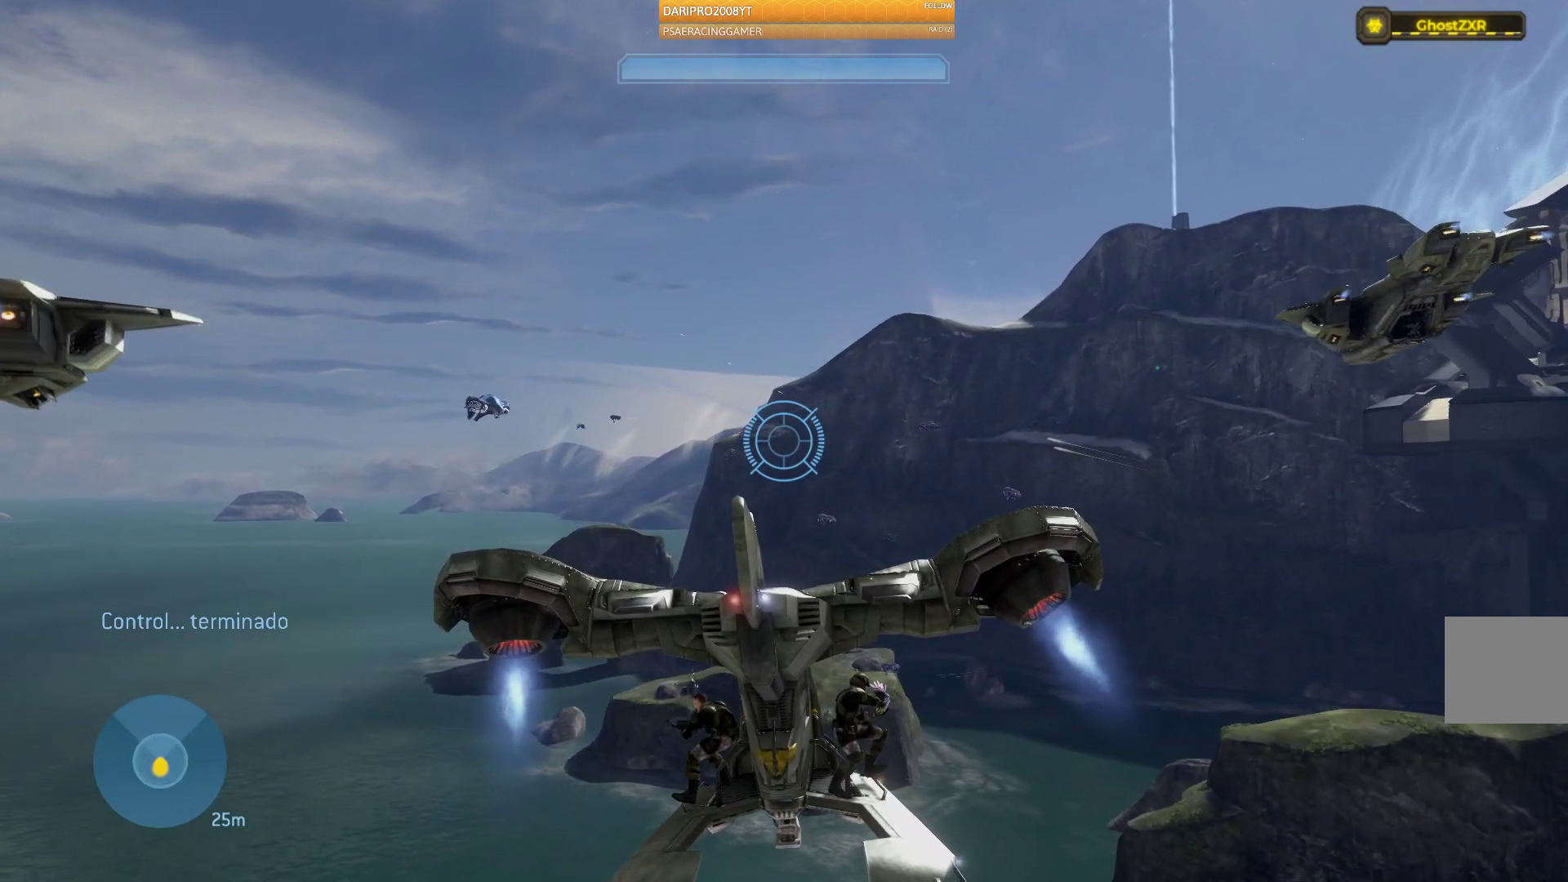
{"buttons": ["X"], "left_stick": "up-left", "right_stick": "center", "events": [[233, "A", "up"], [250, "X", "down"]]}
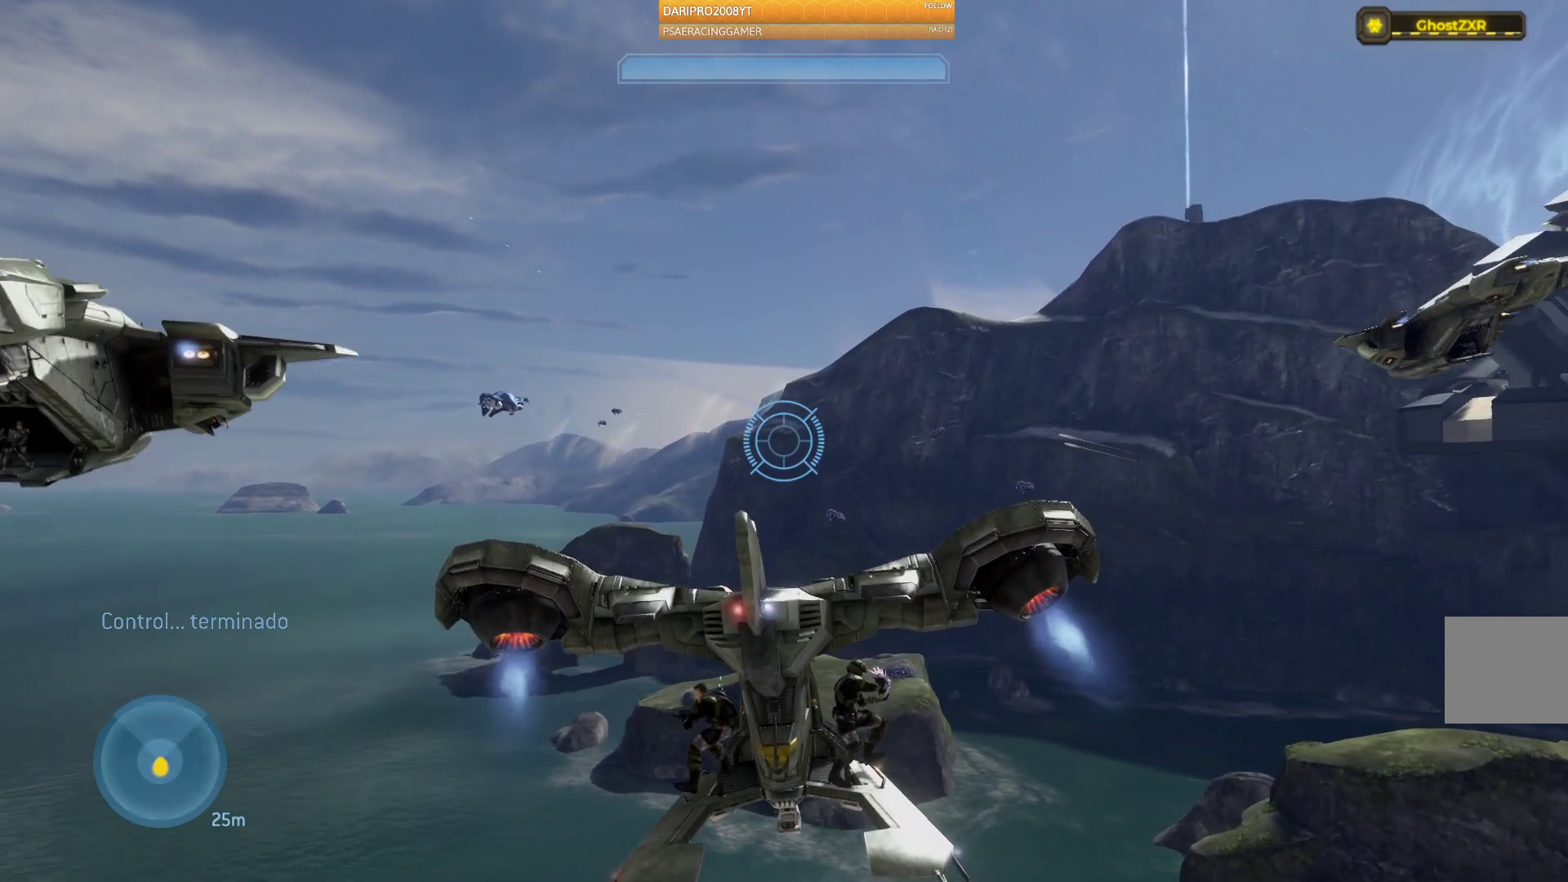
{"buttons": ["X"], "left_stick": "up-left", "right_stick": "center", "events": []}
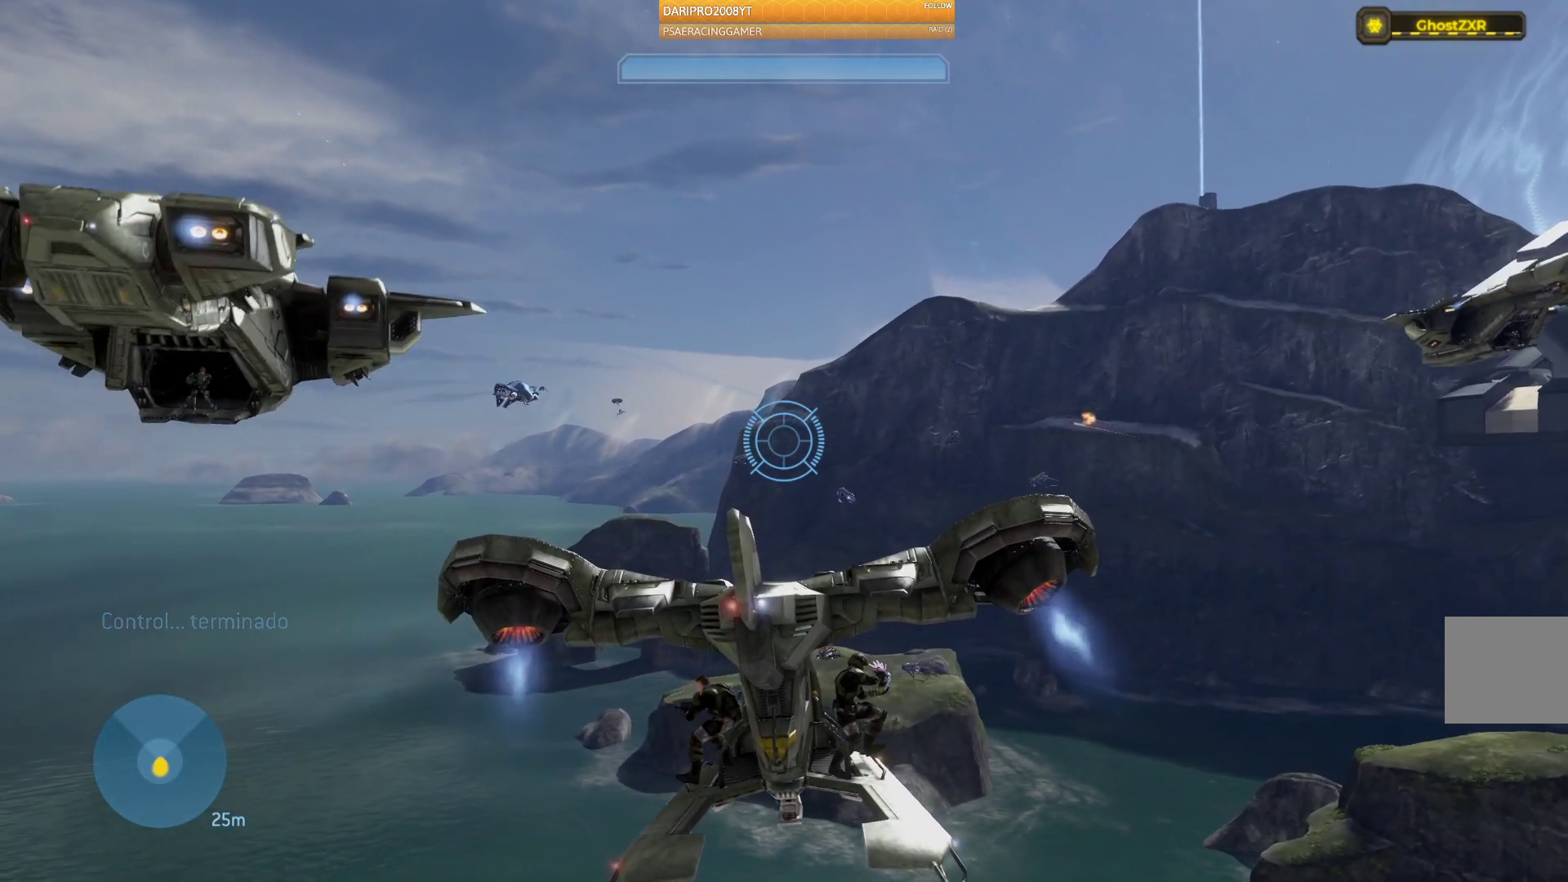
{"buttons": ["X"], "left_stick": "center", "right_stick": "center", "events": [[300, "left_stick", "center"]]}
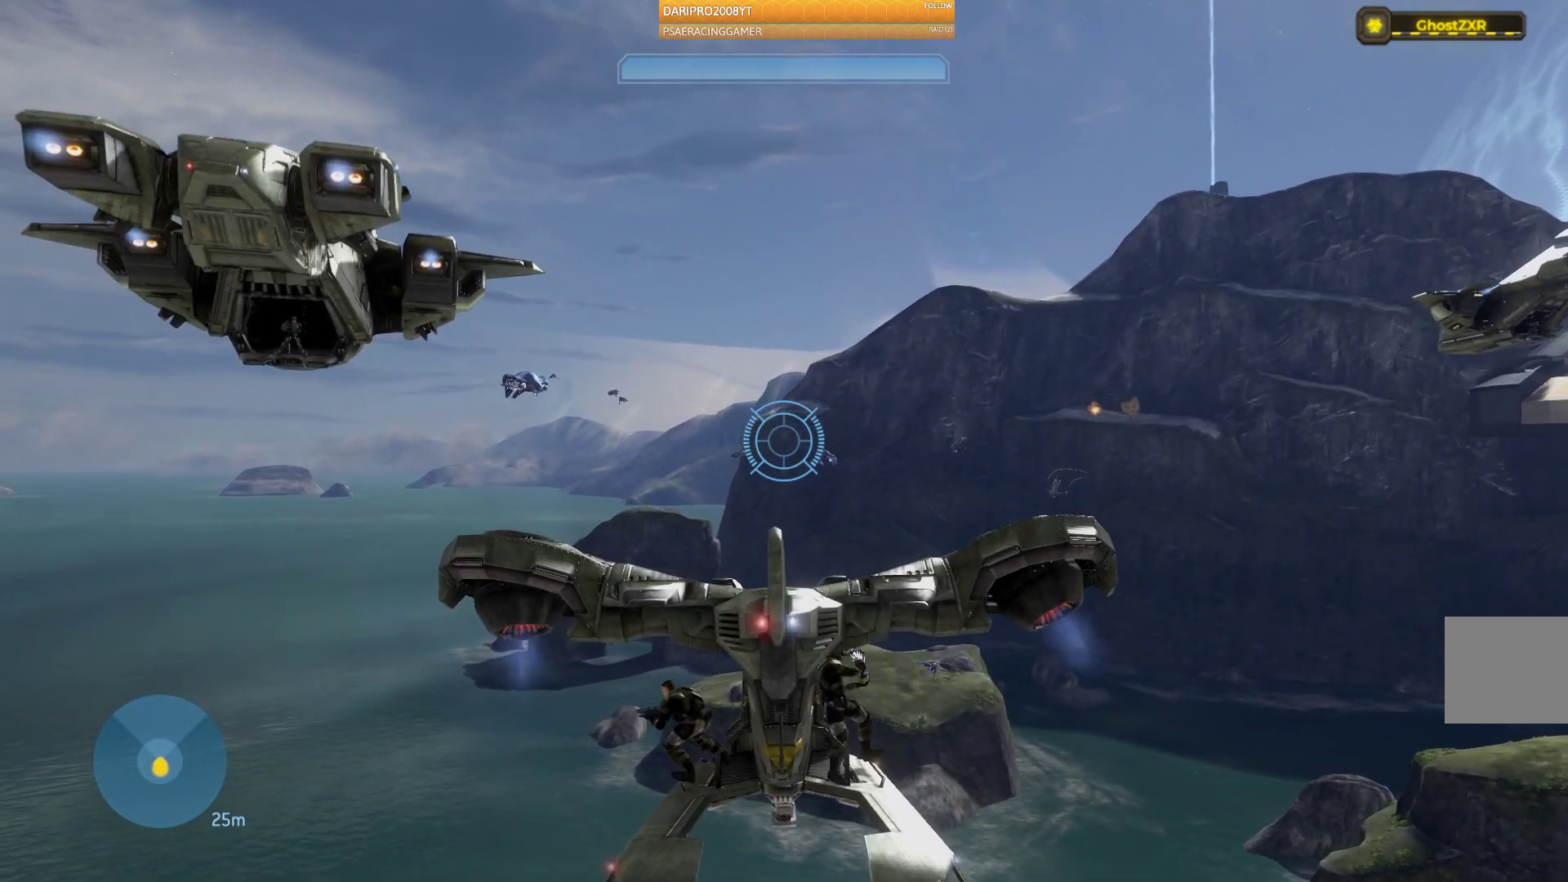
{"buttons": ["X"], "left_stick": "center", "right_stick": "center", "events": []}
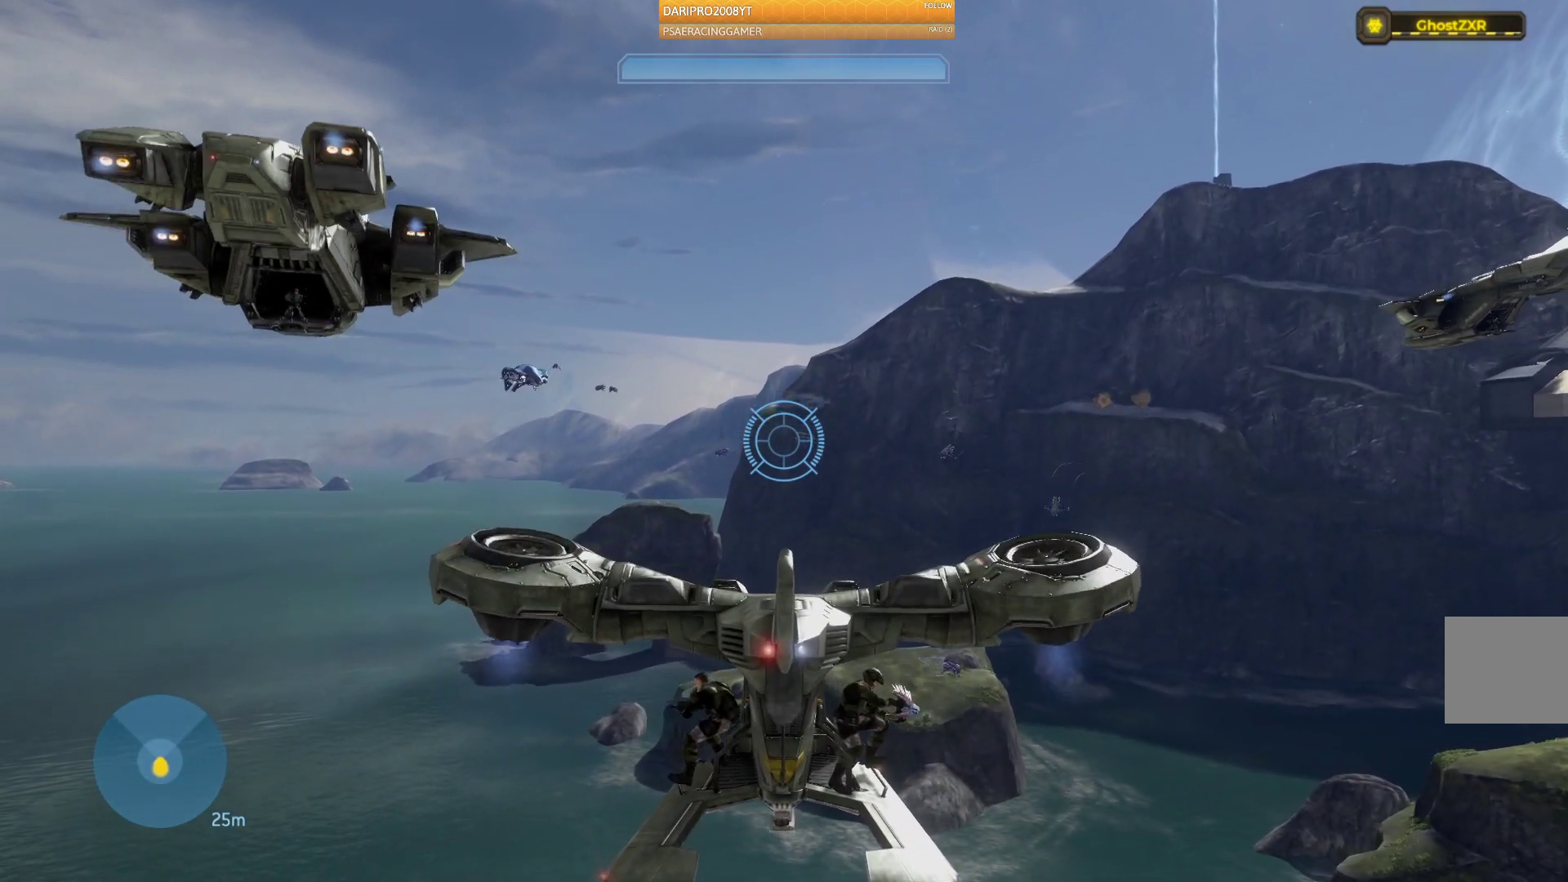
{"buttons": ["X"], "left_stick": "center", "right_stick": "center", "events": []}